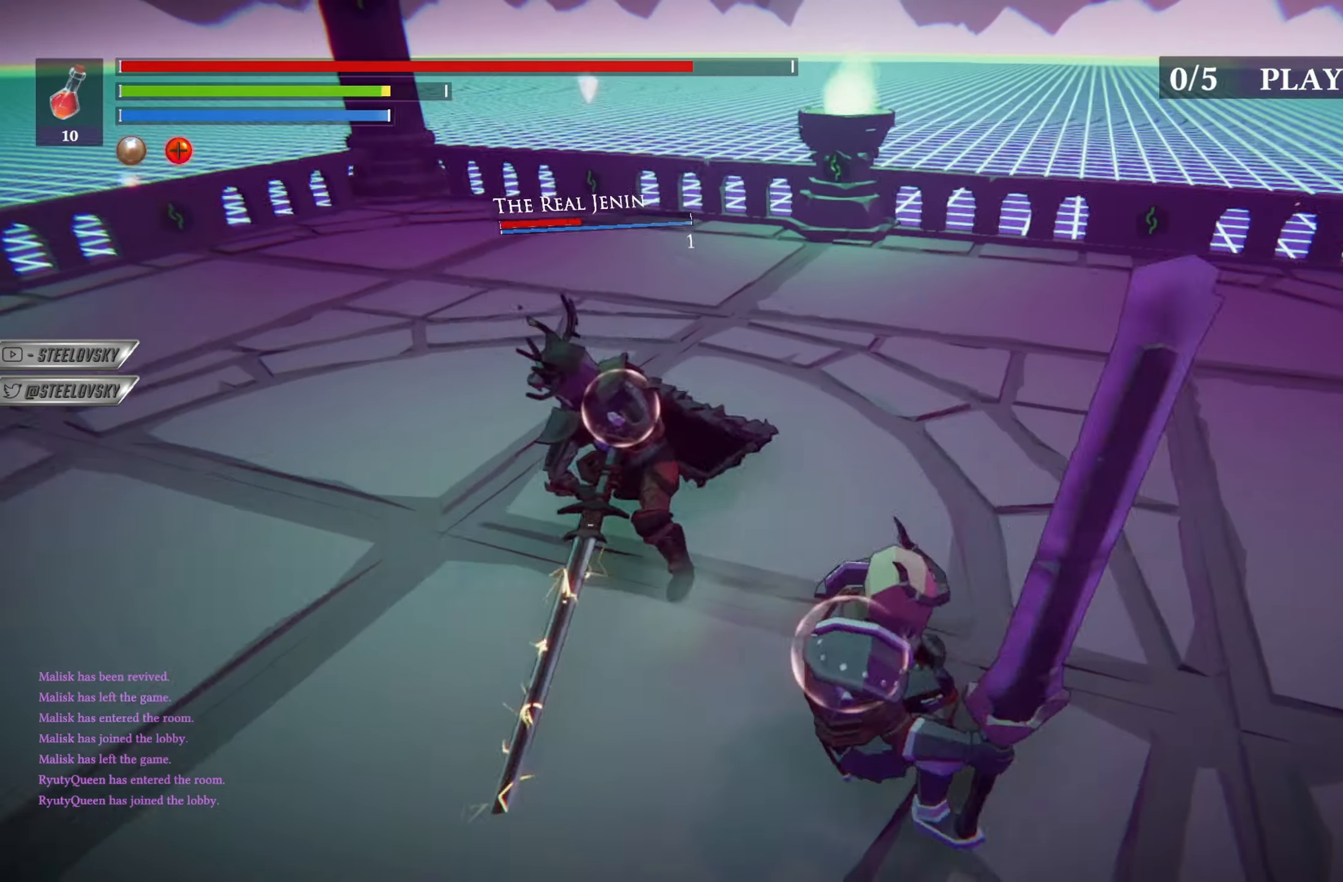
Gameplay with a controller (PlayStation layout); each line is a JSON object with the inputs held at the frame after it. "events" lists button and stick changes between this image and that frame as [ms after this image, input, new state], when the widget could be followed in between.
{"buttons": [], "left_stick": "center", "right_stick": "center", "events": []}
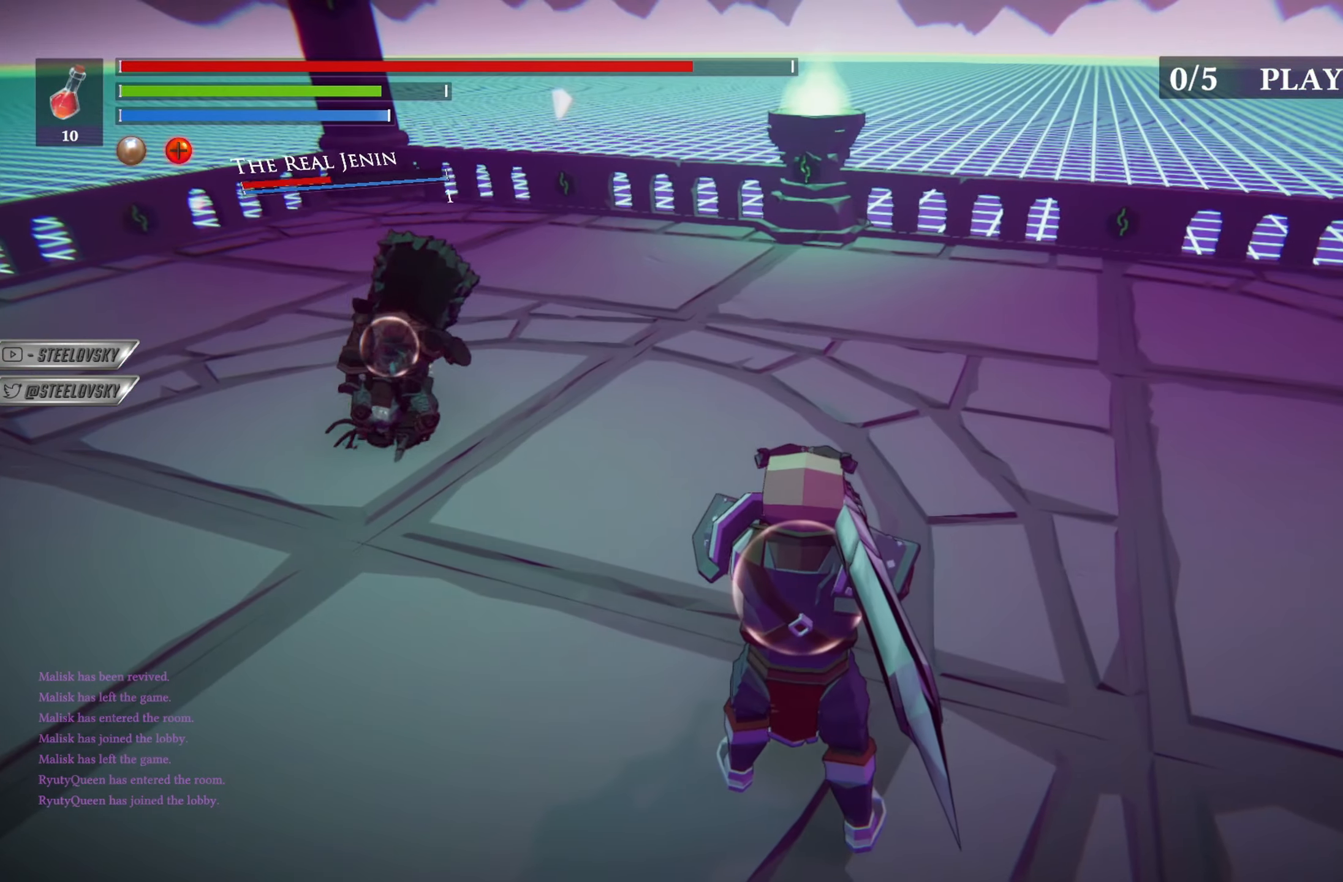
{"buttons": [], "left_stick": "up-right", "right_stick": "center", "events": [[50, "left_stick", "up"], [100, "right_stick", "left"], [150, "left_stick", "down"], [217, "right_stick", "center"], [267, "left_stick", "left"], [334, "left_stick", "up"], [417, "left_stick", "up-right"]]}
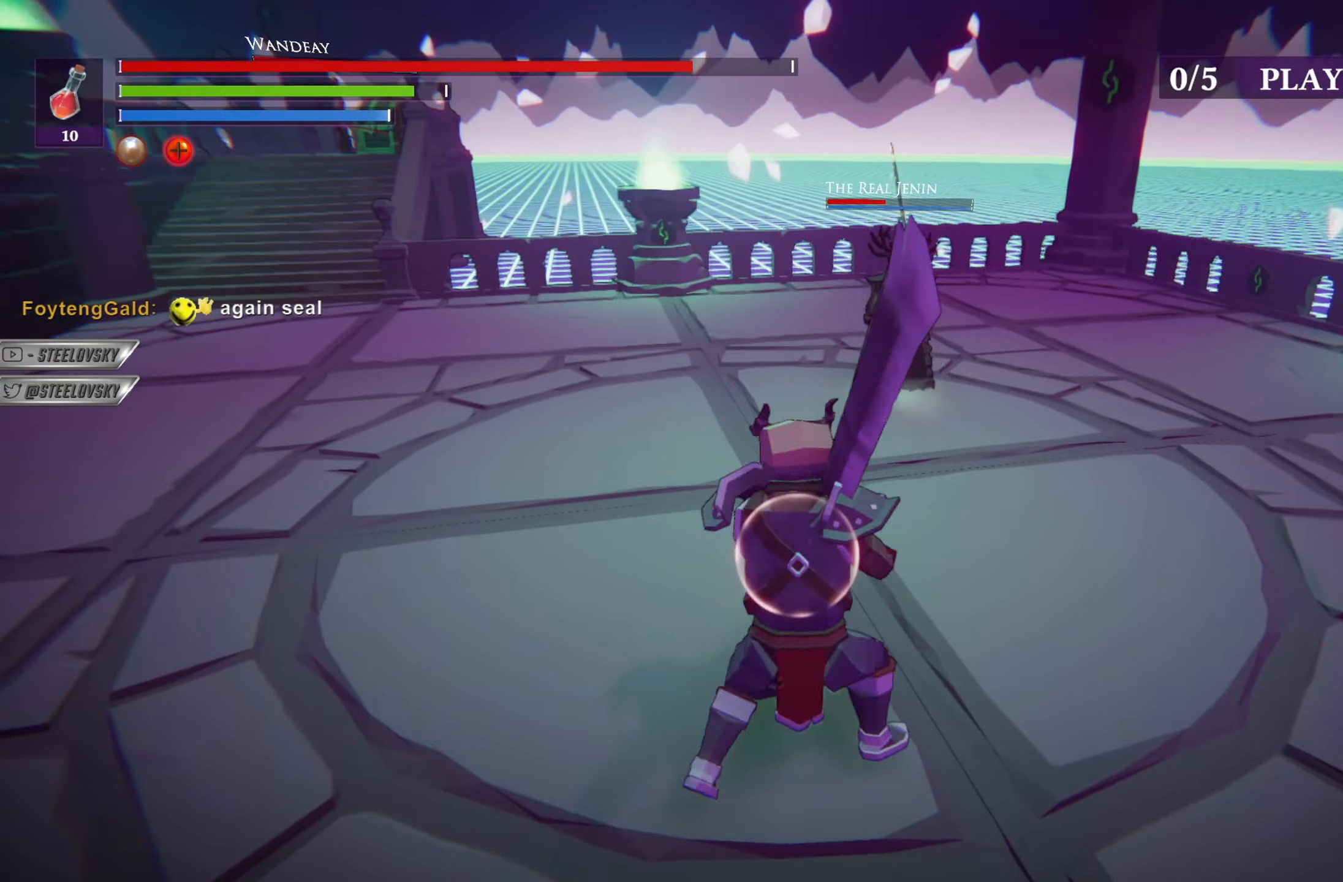
{"buttons": [], "left_stick": "up", "right_stick": "center", "events": [[151, "left_stick", "down"], [251, "CIRCLE", "down"], [284, "left_stick", "left"], [334, "CIRCLE", "up"], [334, "left_stick", "up"]]}
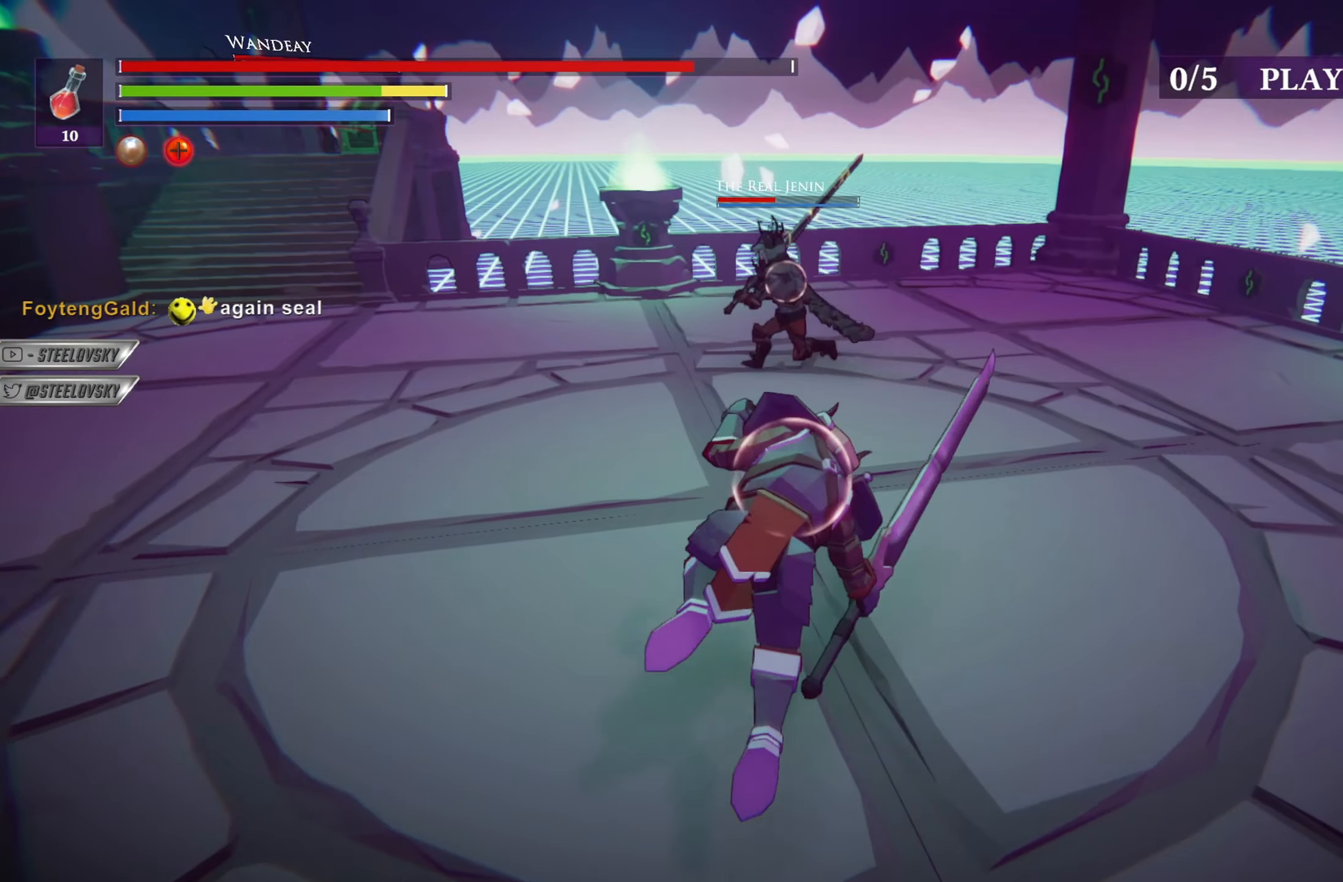
{"buttons": [], "left_stick": "center", "right_stick": "center", "events": [[100, "R3", "down"], [250, "R3", "up"], [350, "left_stick", "center"]]}
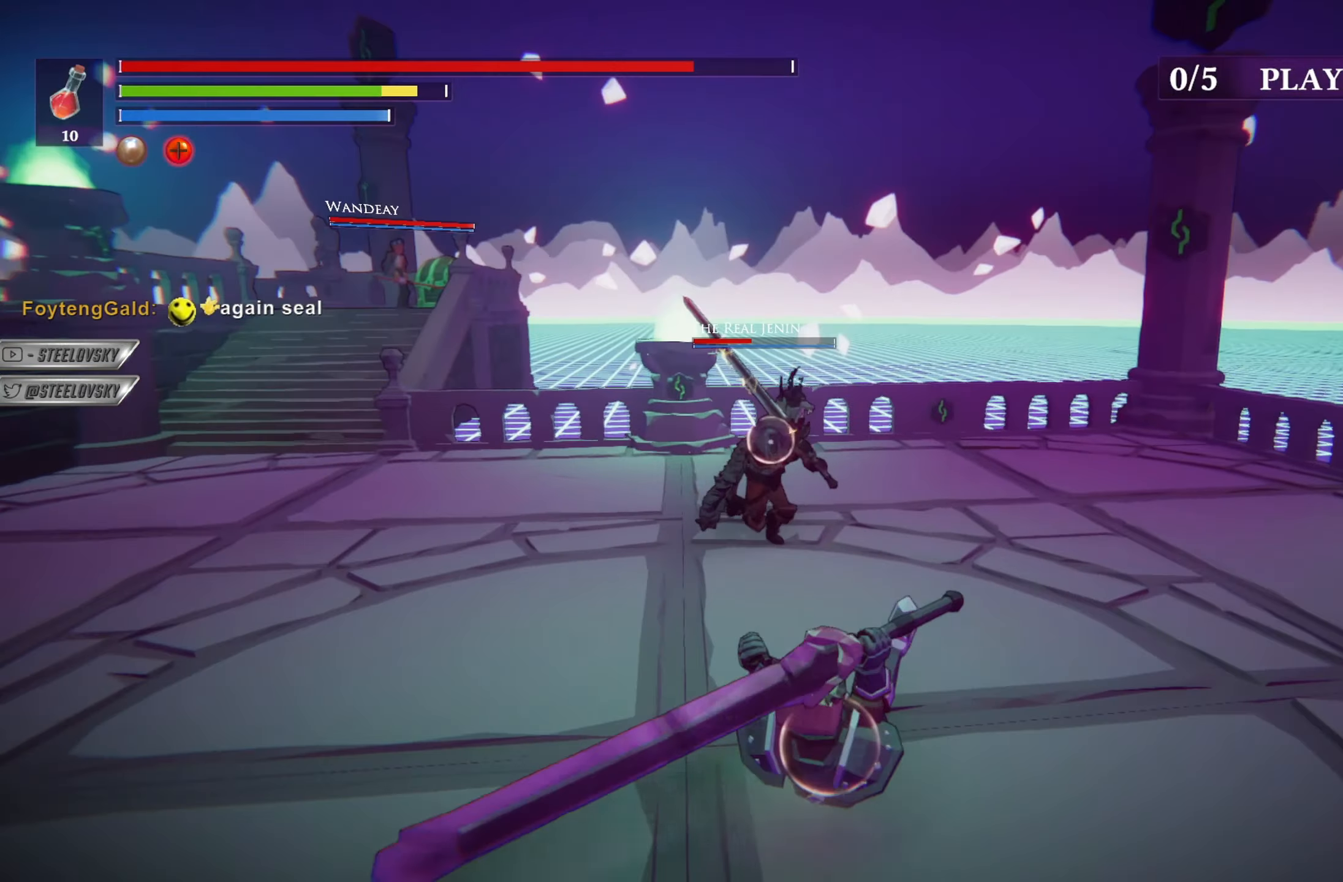
{"buttons": [], "left_stick": "center", "right_stick": "center", "events": []}
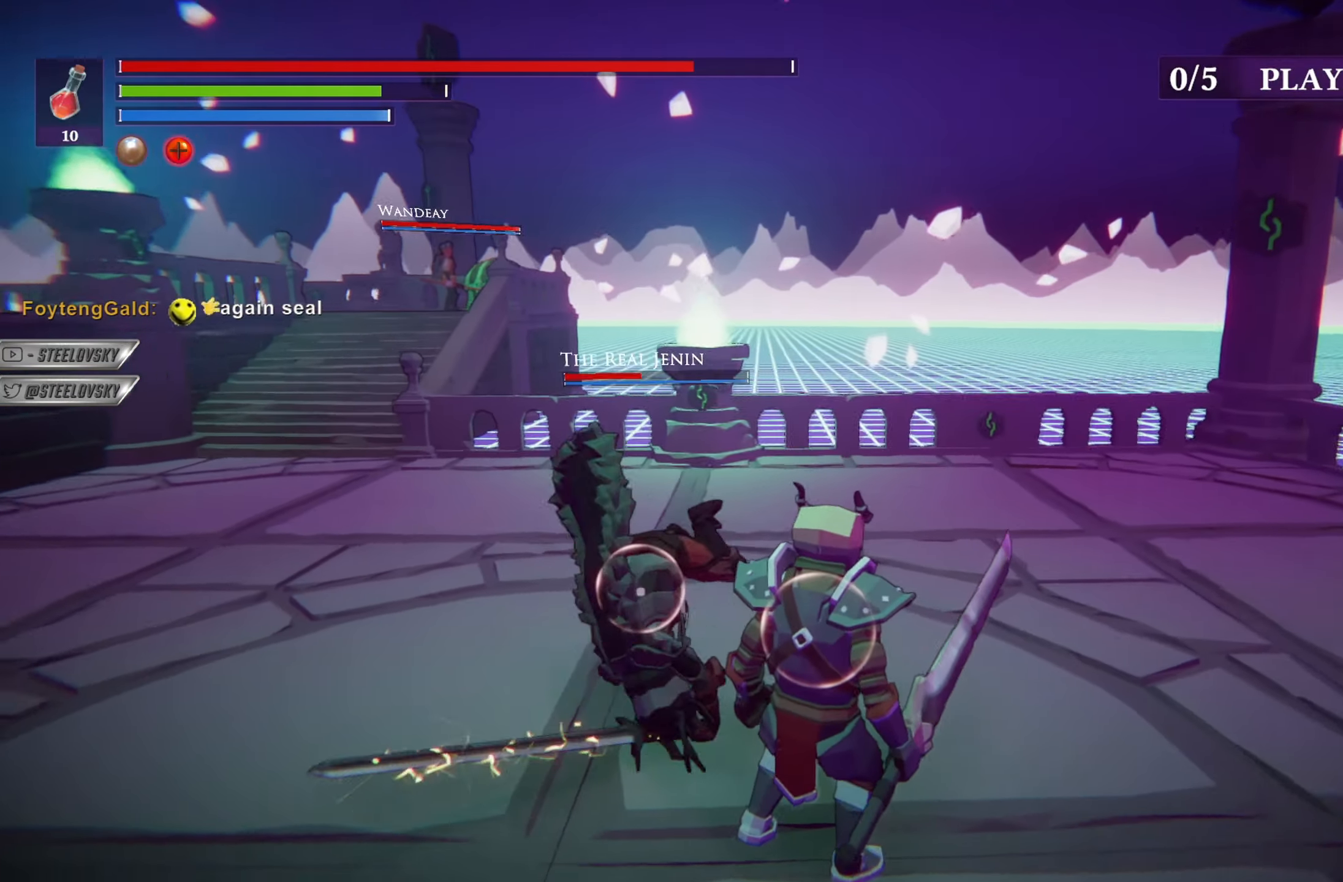
{"buttons": ["R1"], "left_stick": "left", "right_stick": "center", "events": [[233, "left_stick", "up-left"], [283, "left_stick", "left"], [484, "R1", "down"]]}
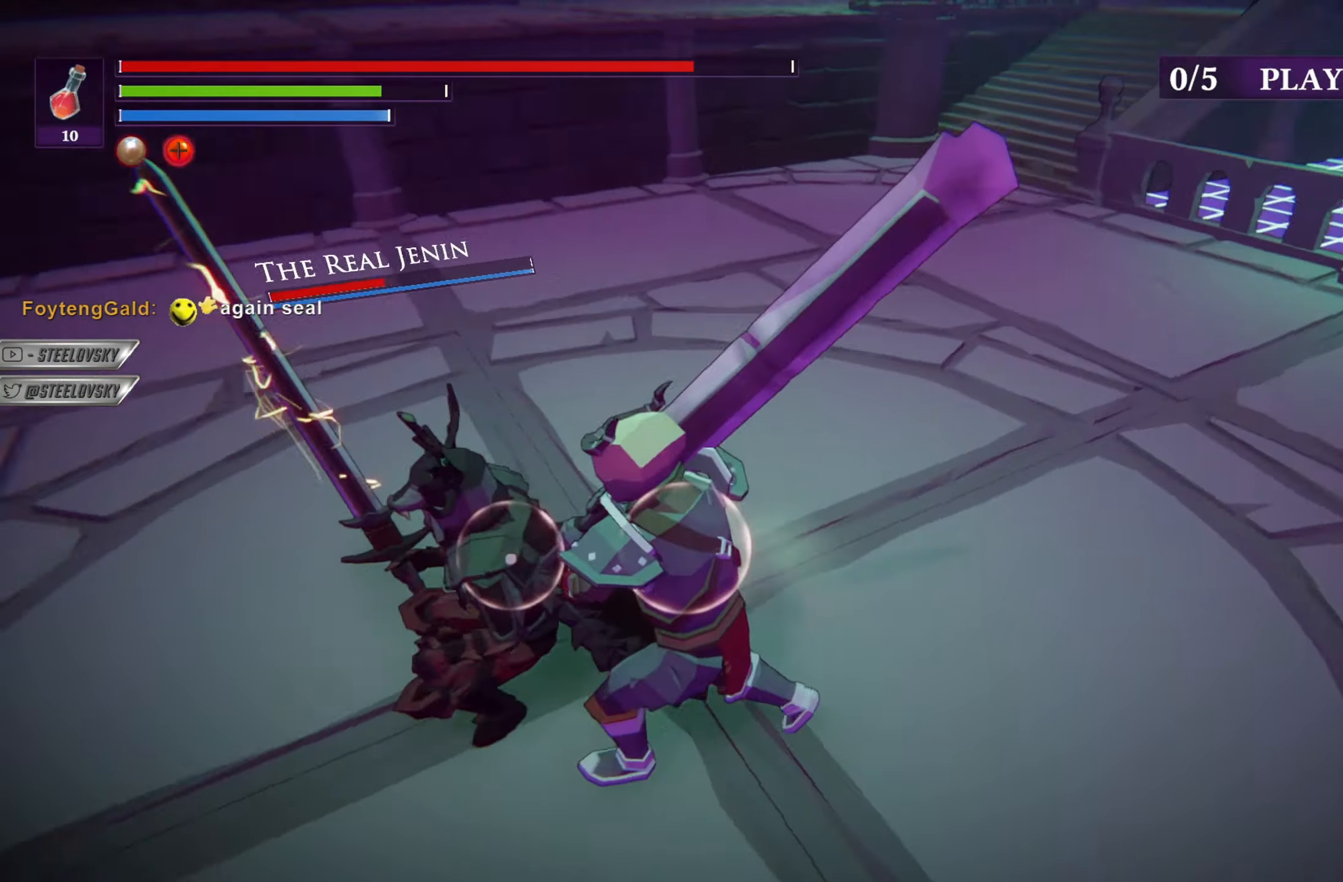
{"buttons": [], "left_stick": "up-left", "right_stick": "center", "events": [[50, "left_stick", "up-left"], [67, "R1", "up"]]}
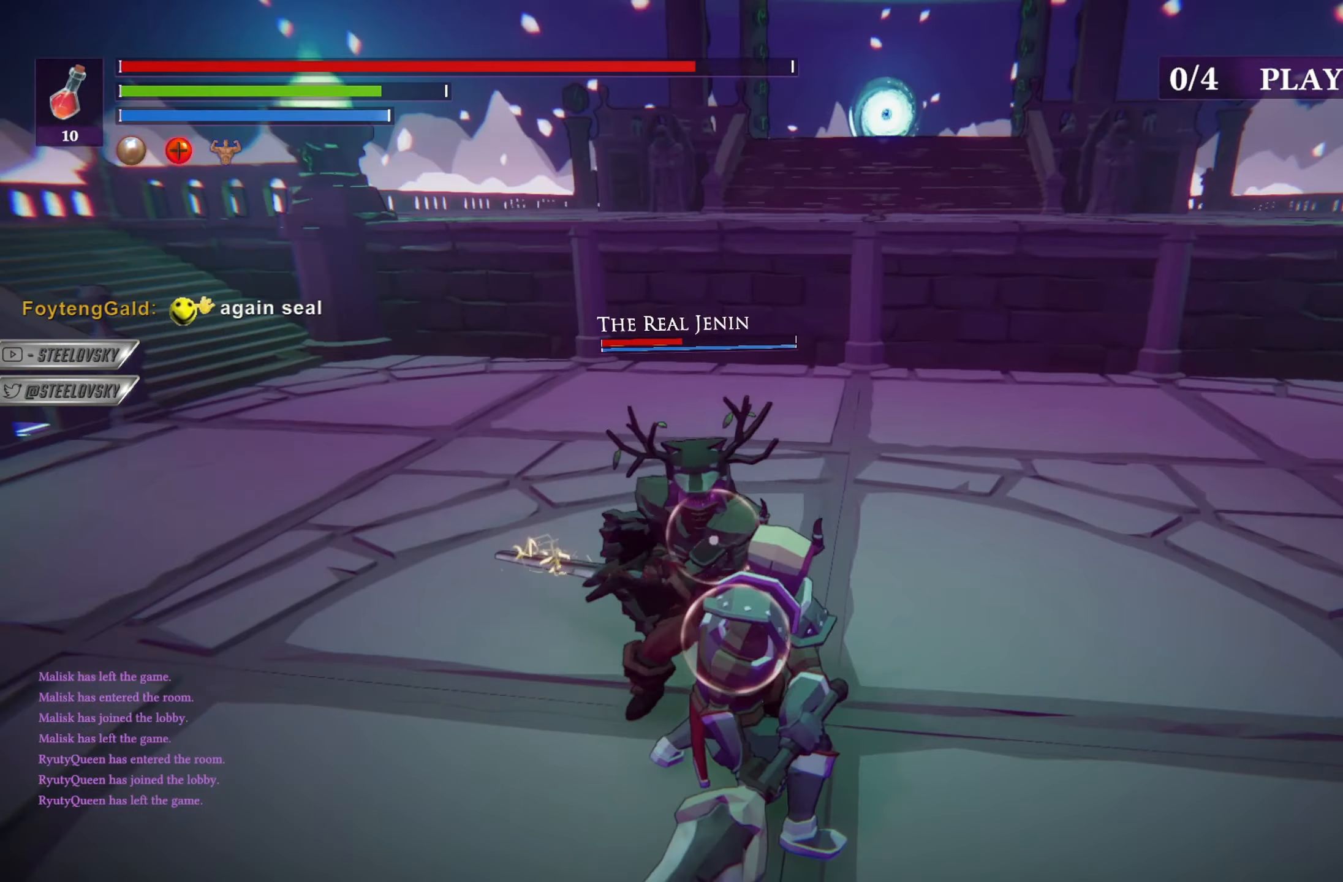
{"buttons": [], "left_stick": "center", "right_stick": "center", "events": [[167, "left_stick", "center"]]}
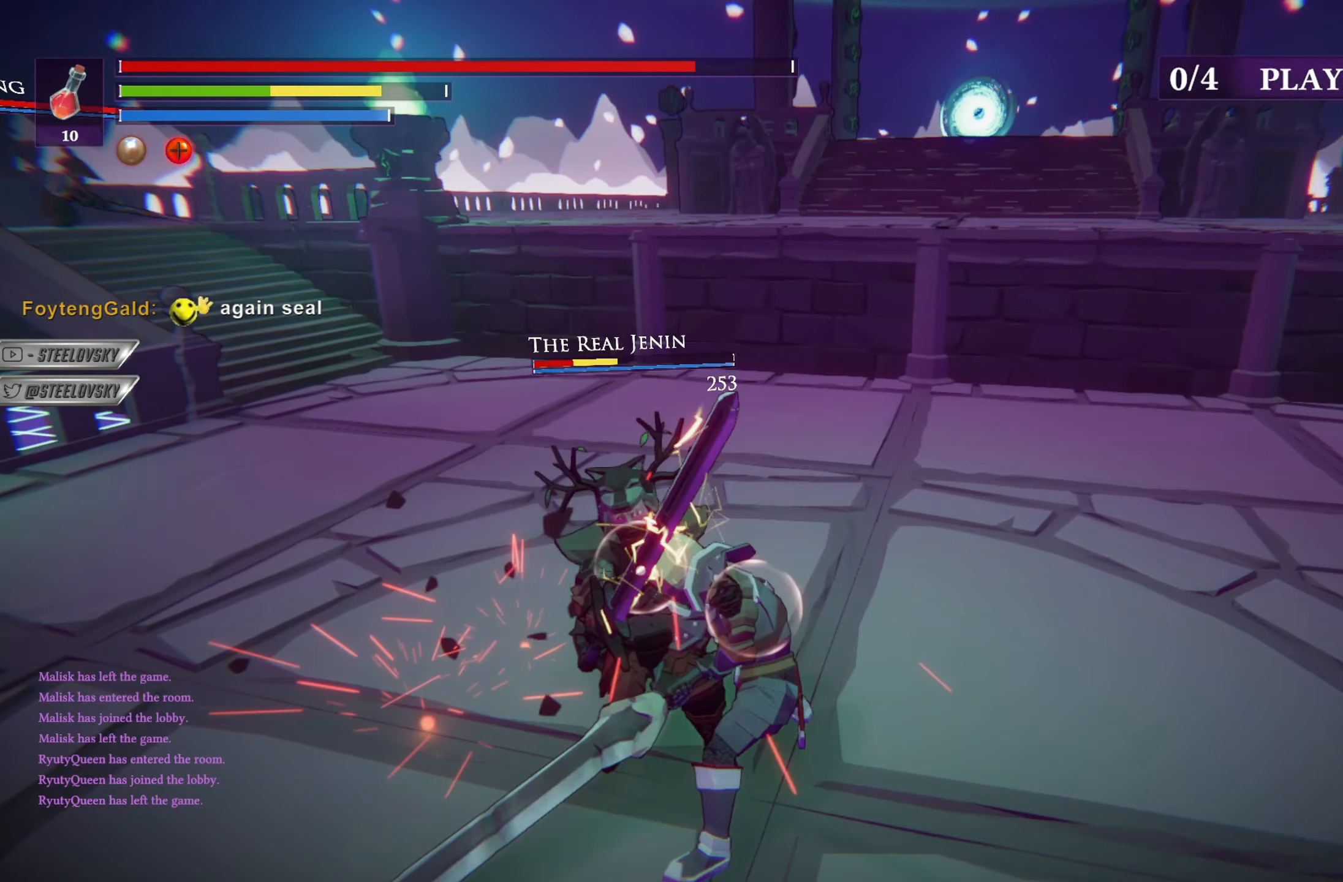
{"buttons": ["L1"], "left_stick": "up", "right_stick": "center", "events": [[367, "R3", "down"], [384, "left_stick", "up"], [434, "L1", "down"], [484, "R3", "up"]]}
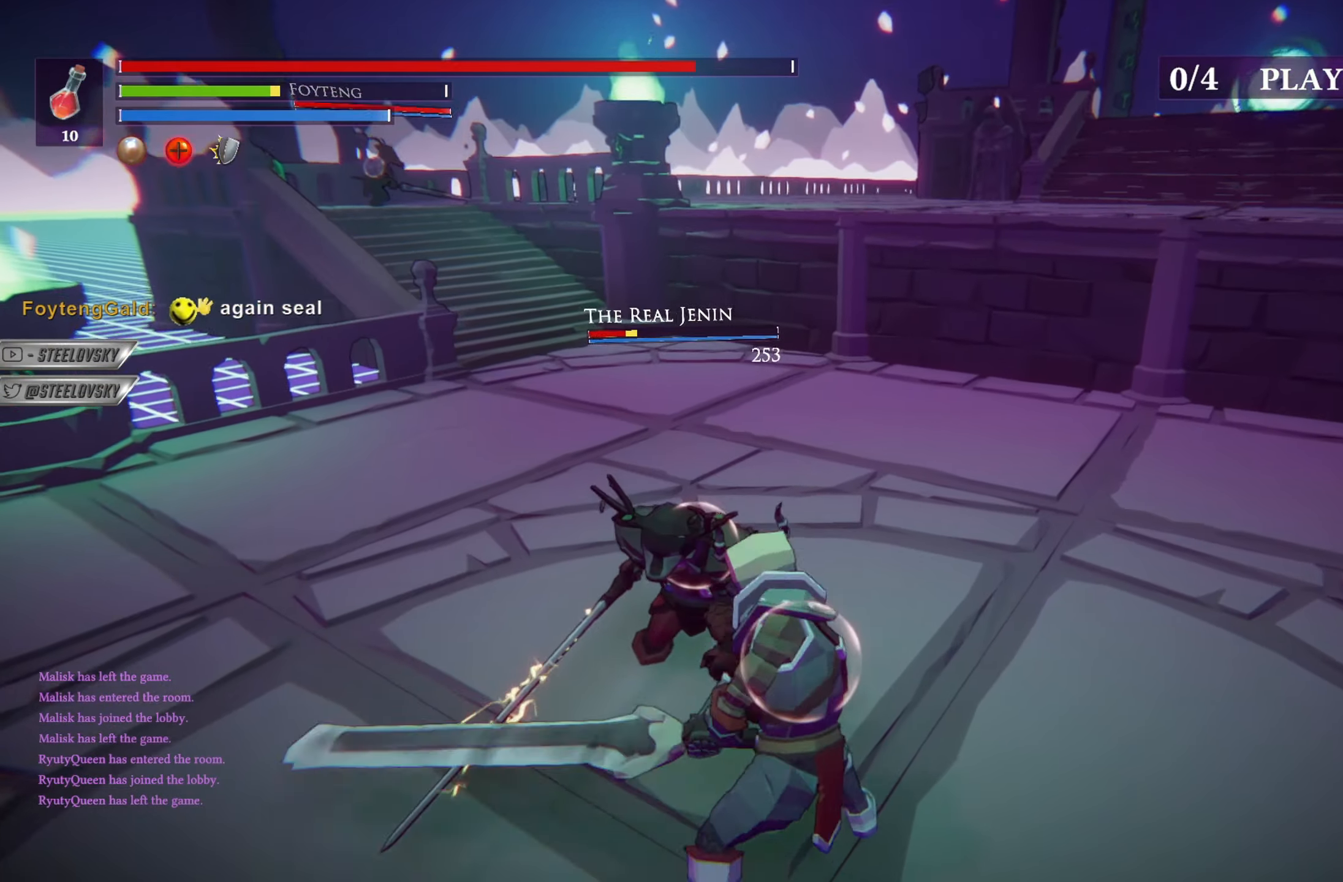
{"buttons": ["R3"], "left_stick": "up", "right_stick": "up", "events": [[50, "left_stick", "right"], [83, "L1", "up"], [117, "left_stick", "down"], [233, "R1", "down"], [267, "left_stick", "up"], [317, "R1", "up"], [500, "R3", "down"], [500, "right_stick", "up"]]}
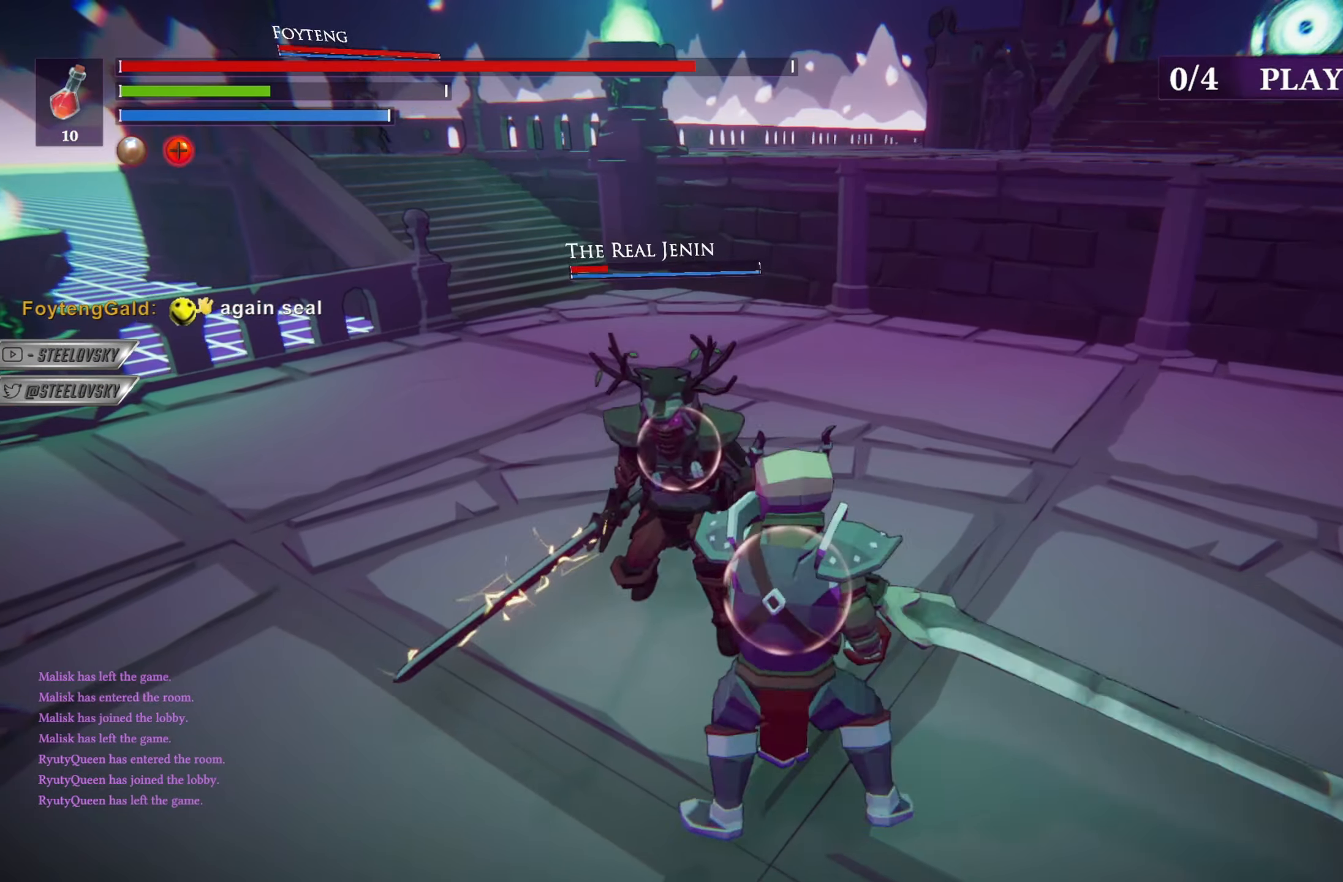
{"buttons": [], "left_stick": "up", "right_stick": "center", "events": [[100, "R3", "up"], [100, "right_stick", "center"]]}
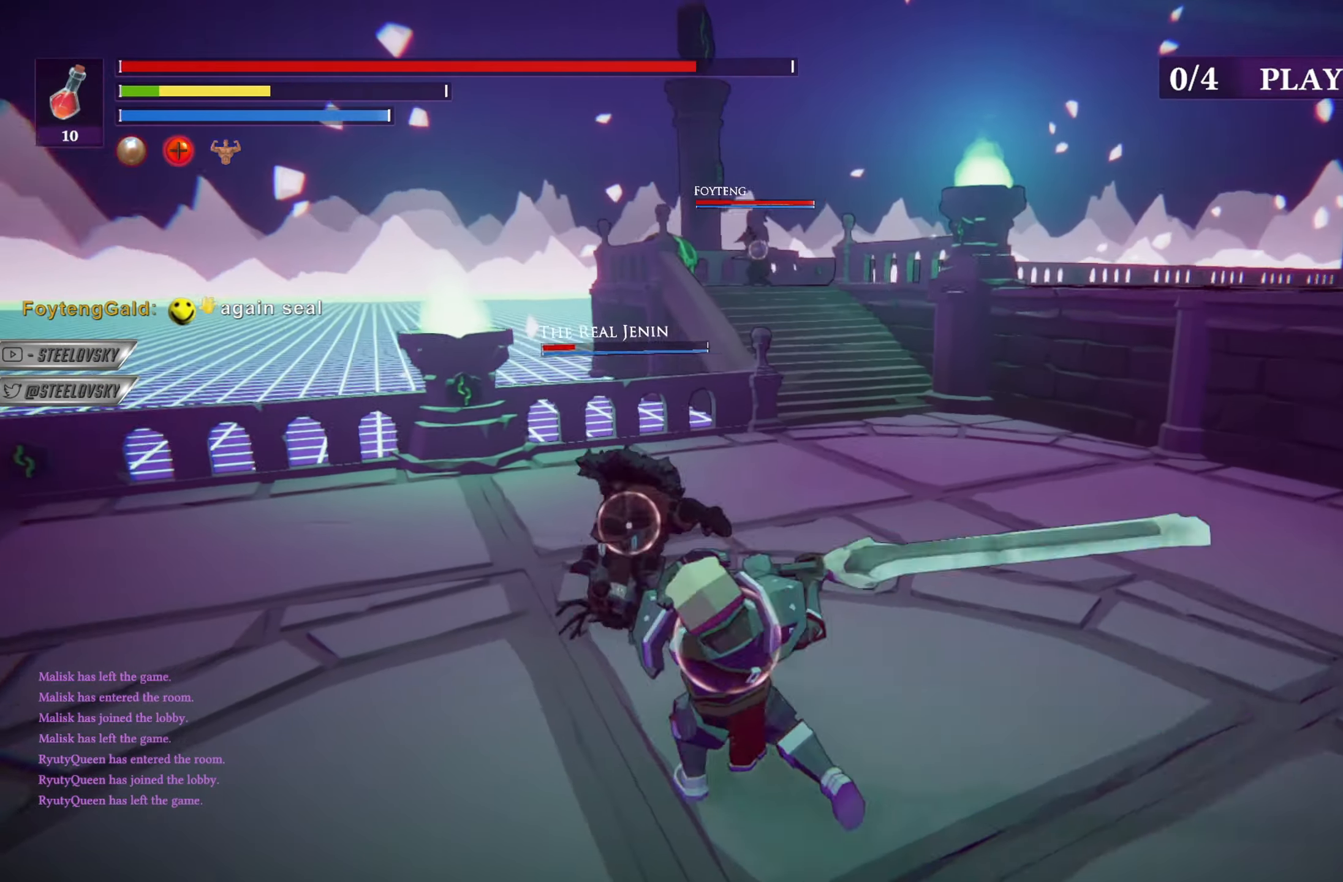
{"buttons": [], "left_stick": "right", "right_stick": "center", "events": [[17, "left_stick", "center"], [350, "R3", "down"], [384, "left_stick", "right"], [450, "R3", "up"]]}
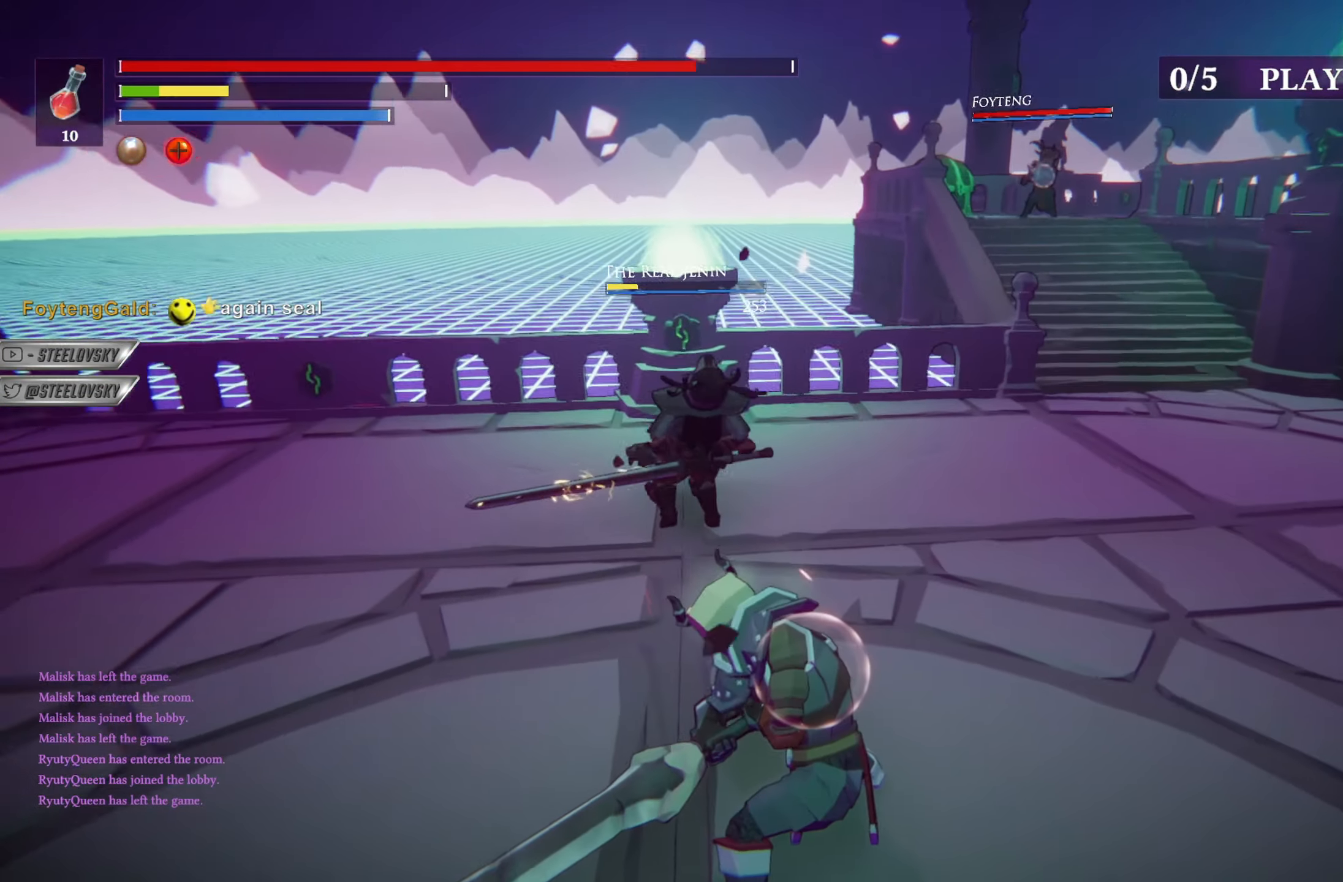
{"buttons": [], "left_stick": "up", "right_stick": "center", "events": [[84, "left_stick", "down"], [100, "L1", "down"], [317, "L1", "up"], [451, "CIRCLE", "down"], [467, "left_stick", "up"], [484, "CIRCLE", "up"]]}
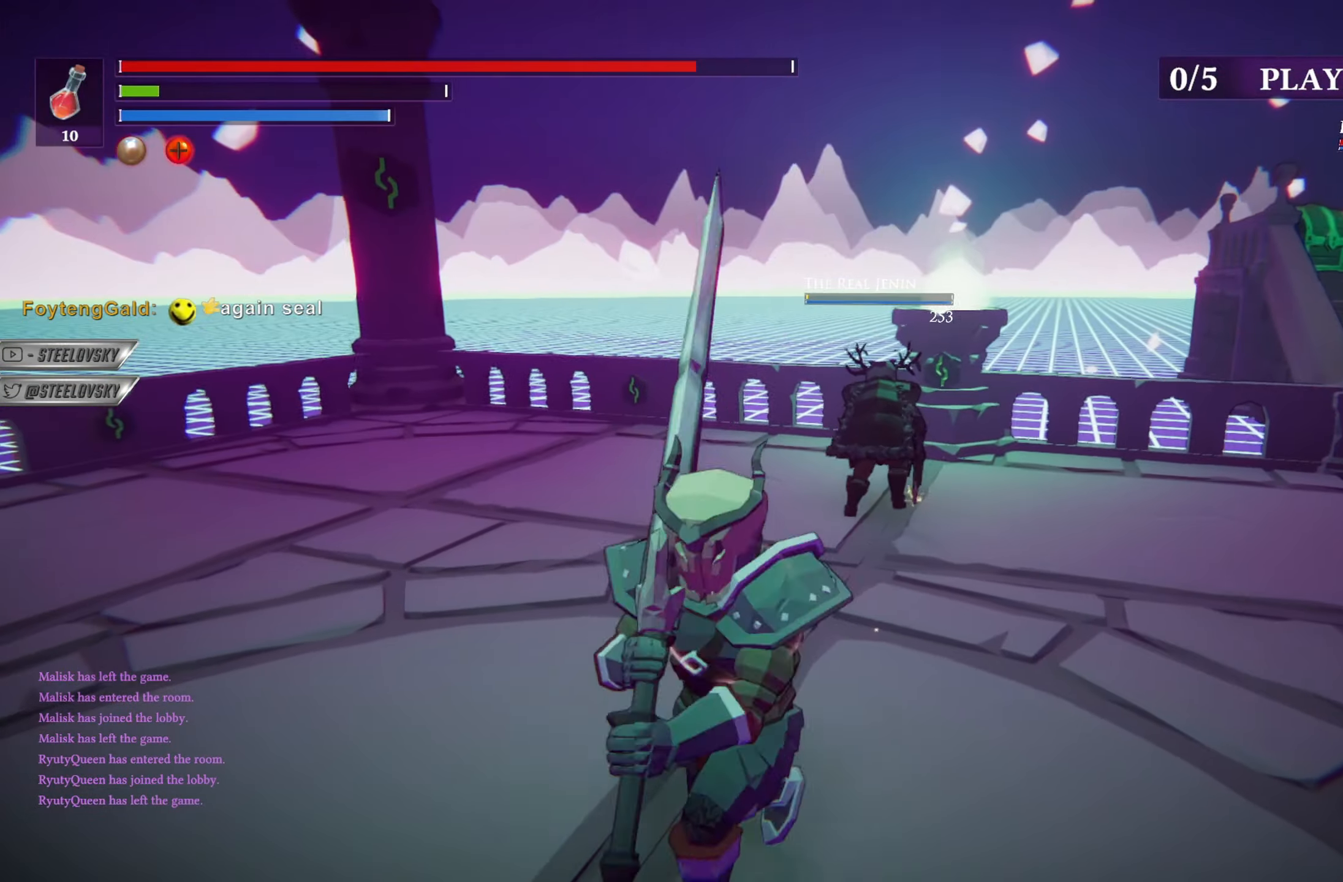
{"buttons": ["R1"], "left_stick": "up", "right_stick": "center", "events": [[467, "R1", "down"]]}
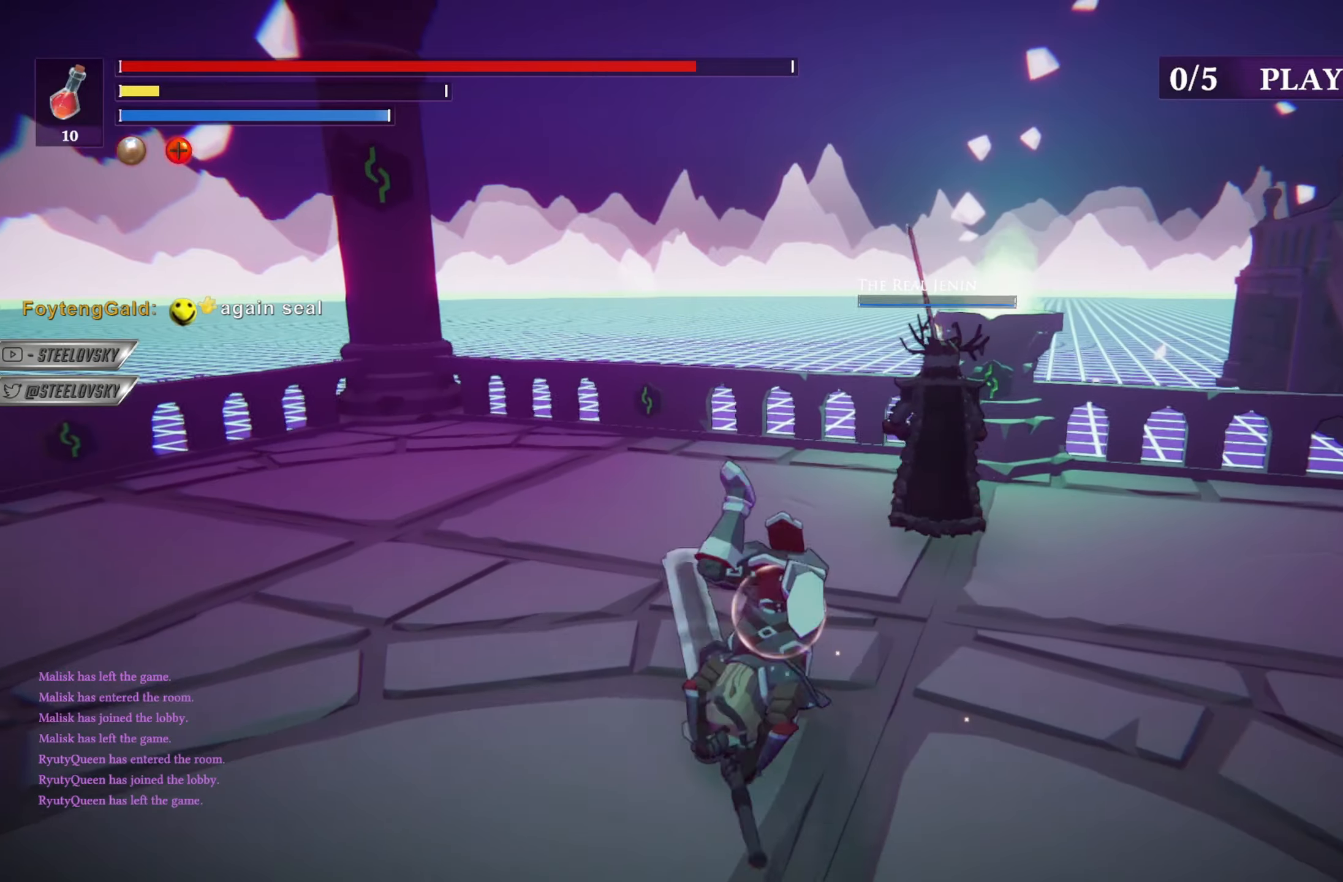
{"buttons": [], "left_stick": "up", "right_stick": "center", "events": [[100, "R1", "up"], [201, "R3", "down"], [301, "R3", "up"]]}
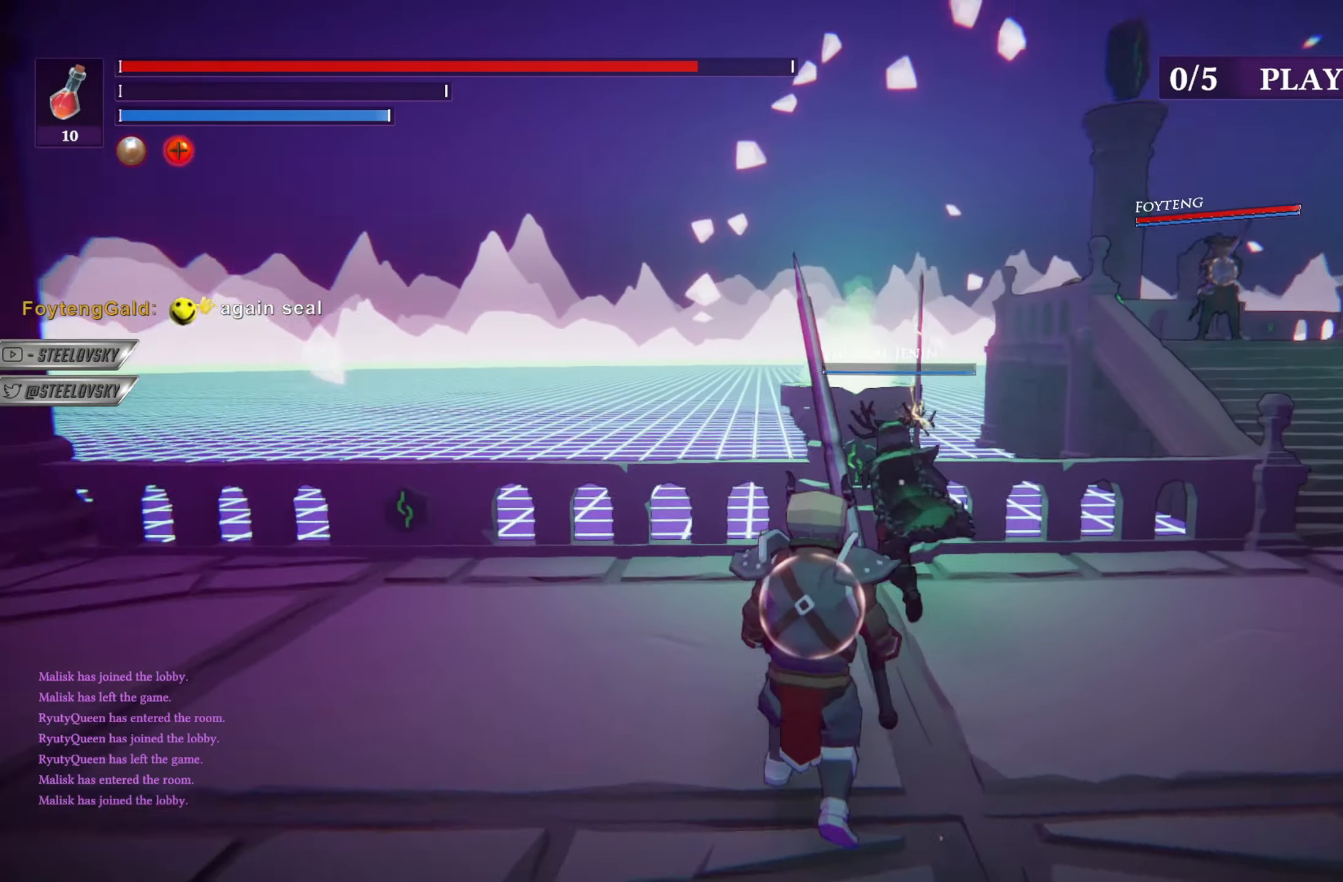
{"buttons": [], "left_stick": "center", "right_stick": "center", "events": [[67, "left_stick", "center"]]}
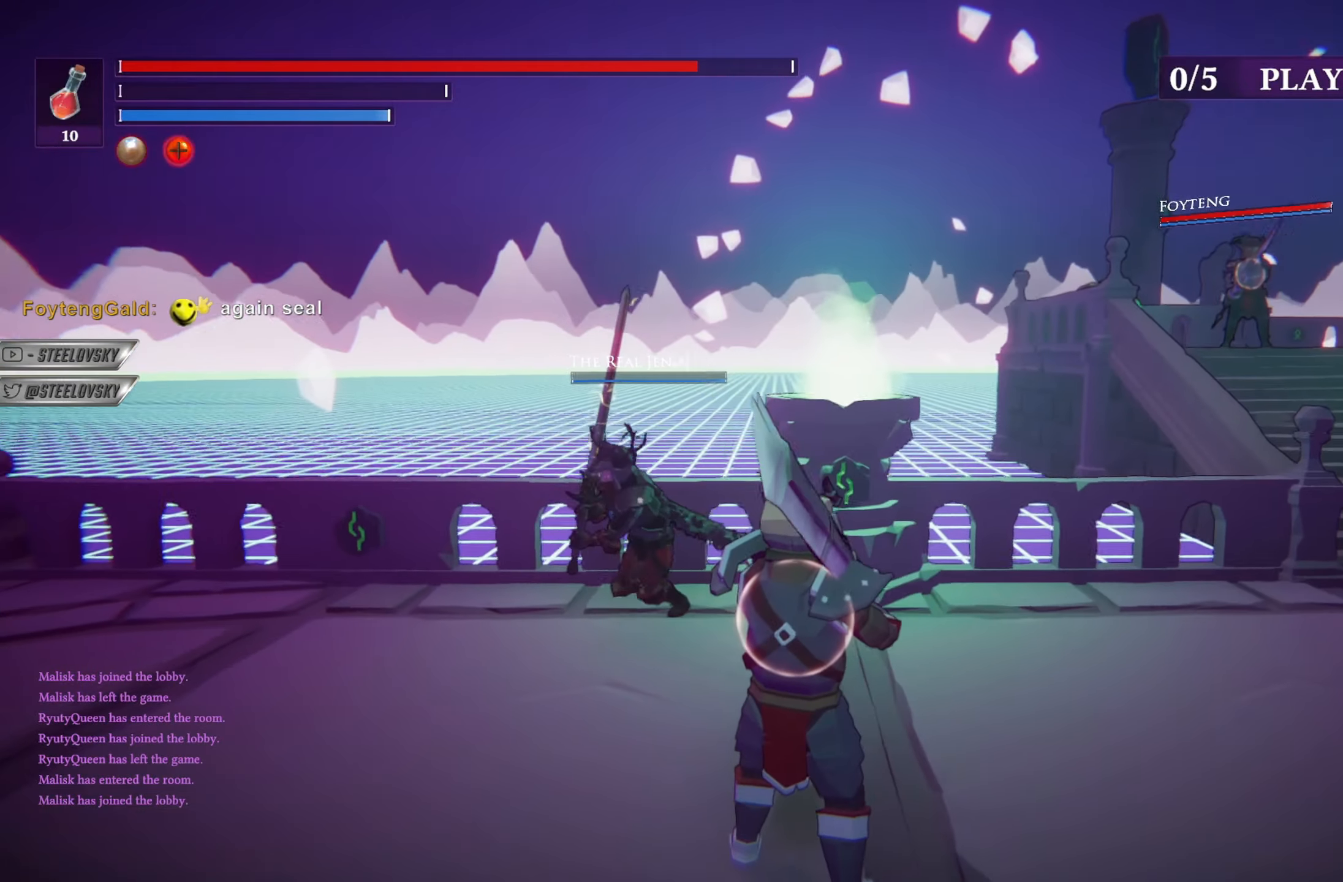
{"buttons": [], "left_stick": "down", "right_stick": "center", "events": [[67, "R3", "down"], [84, "left_stick", "up-right"], [134, "R3", "up"], [167, "left_stick", "down-right"], [217, "left_stick", "down"]]}
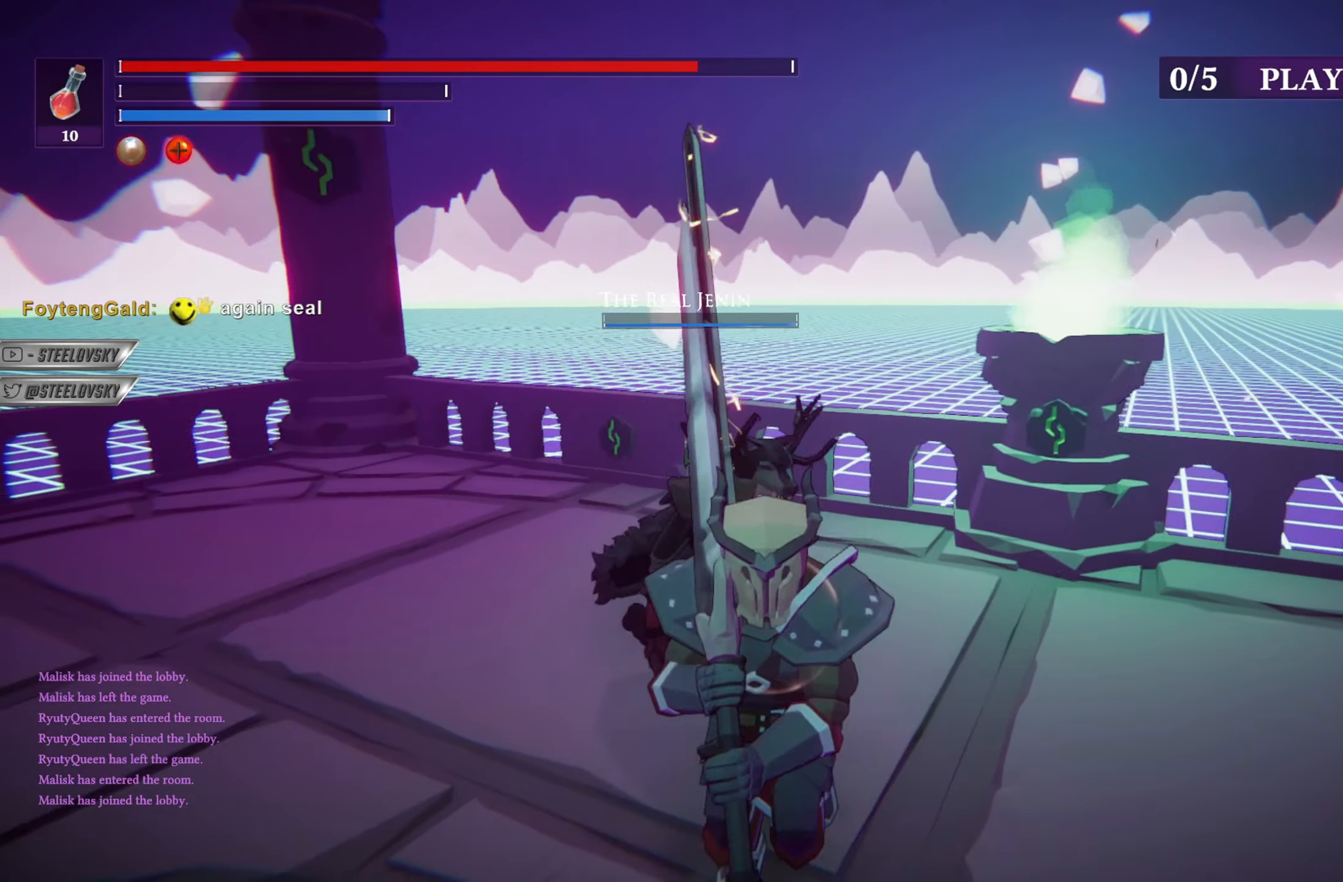
{"buttons": [], "left_stick": "down", "right_stick": "center", "events": []}
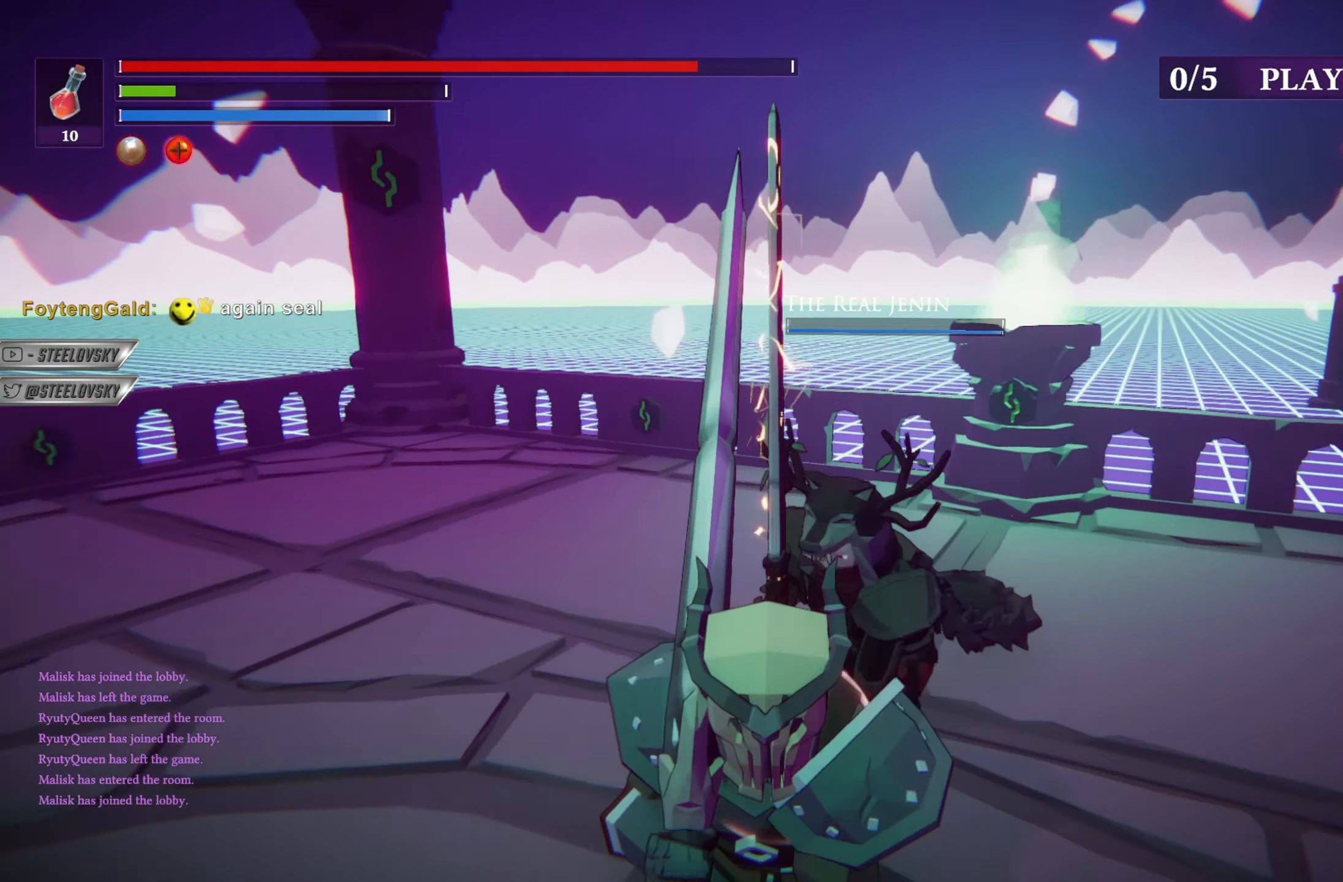
{"buttons": [], "left_stick": "down", "right_stick": "center", "events": []}
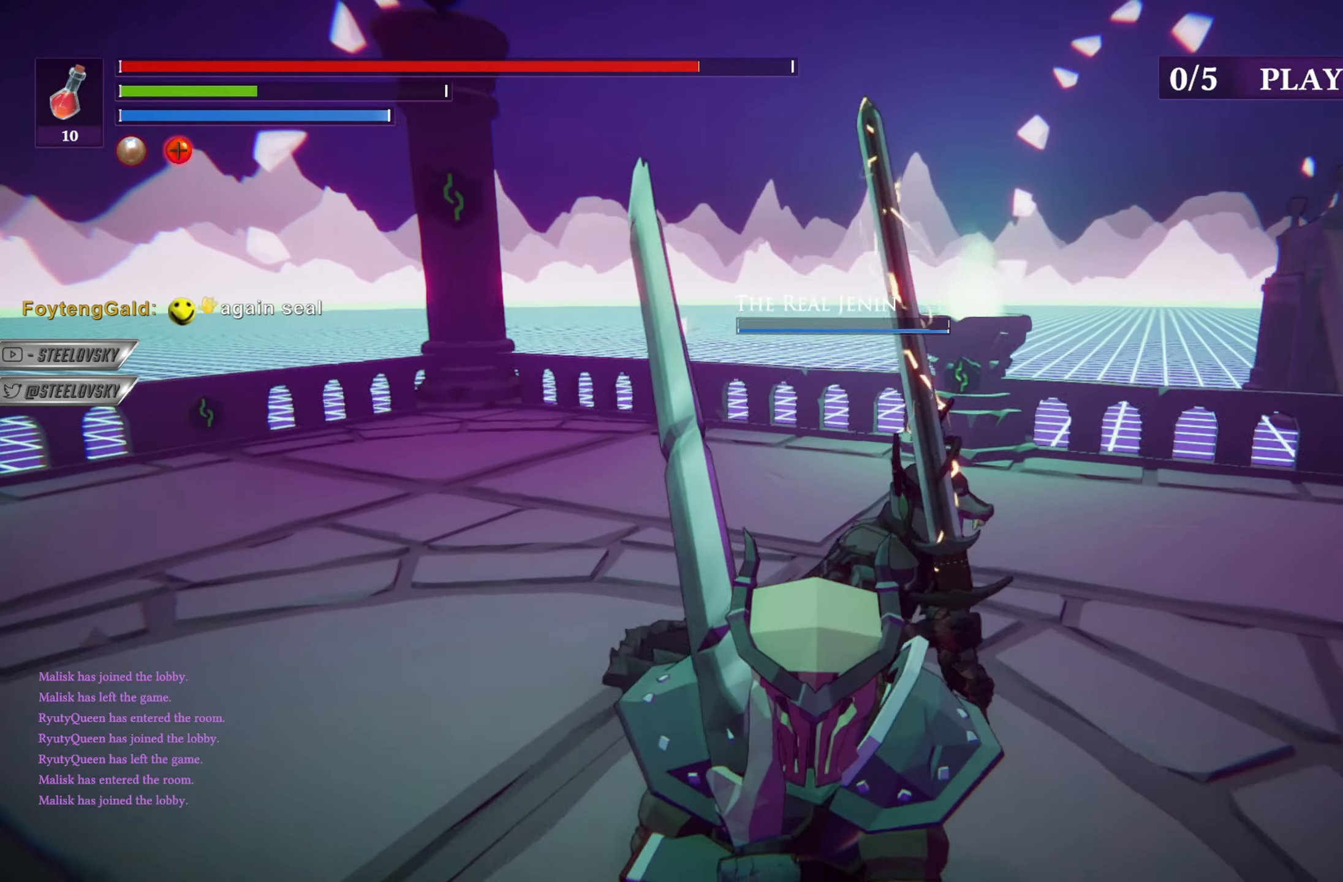
{"buttons": [], "left_stick": "down", "right_stick": "center", "events": []}
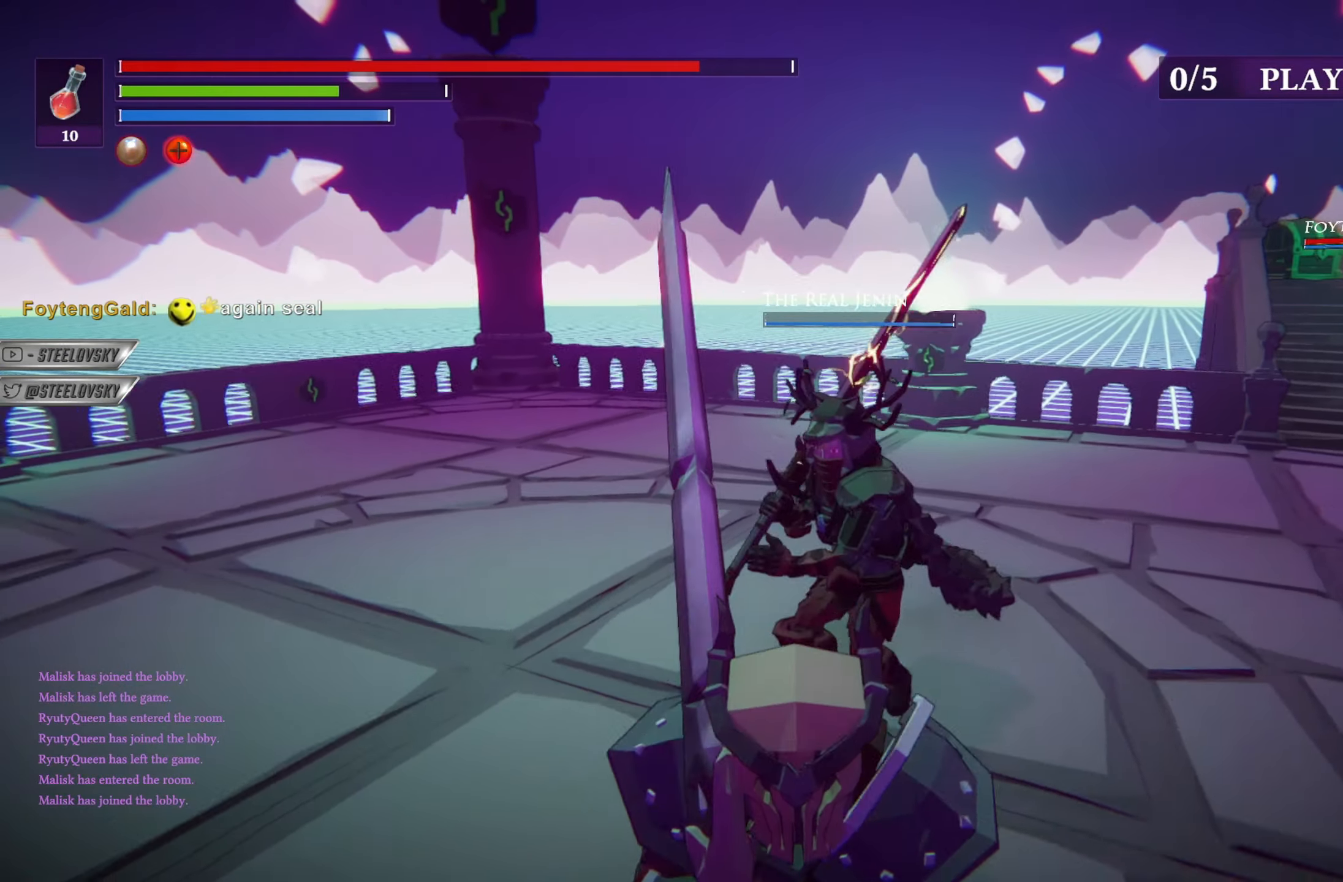
{"buttons": ["CIRCLE"], "left_stick": "down", "right_stick": "center", "events": [[501, "CIRCLE", "down"]]}
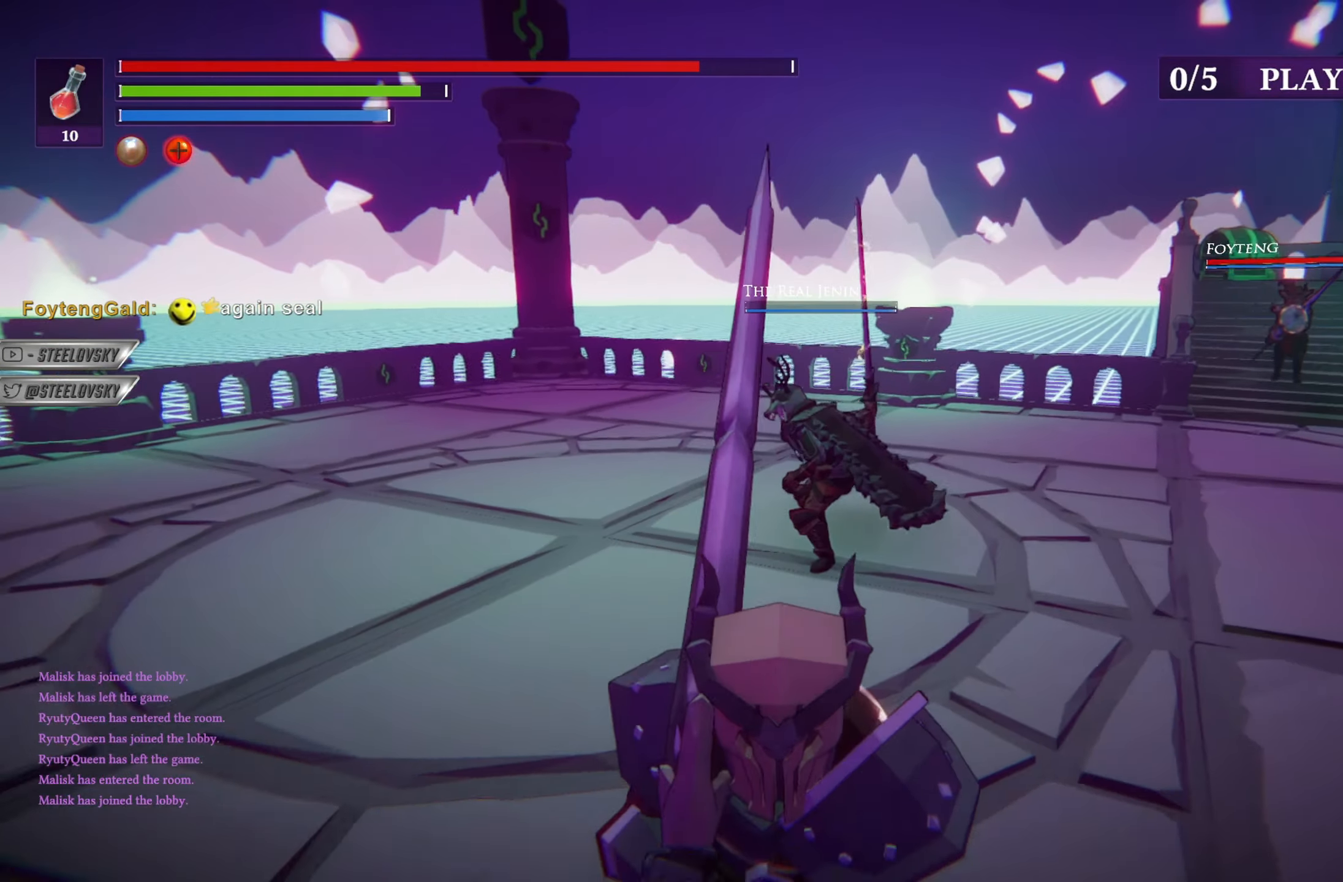
{"buttons": [], "left_stick": "center", "right_stick": "center", "events": [[67, "left_stick", "up"], [100, "CIRCLE", "up"], [500, "left_stick", "center"]]}
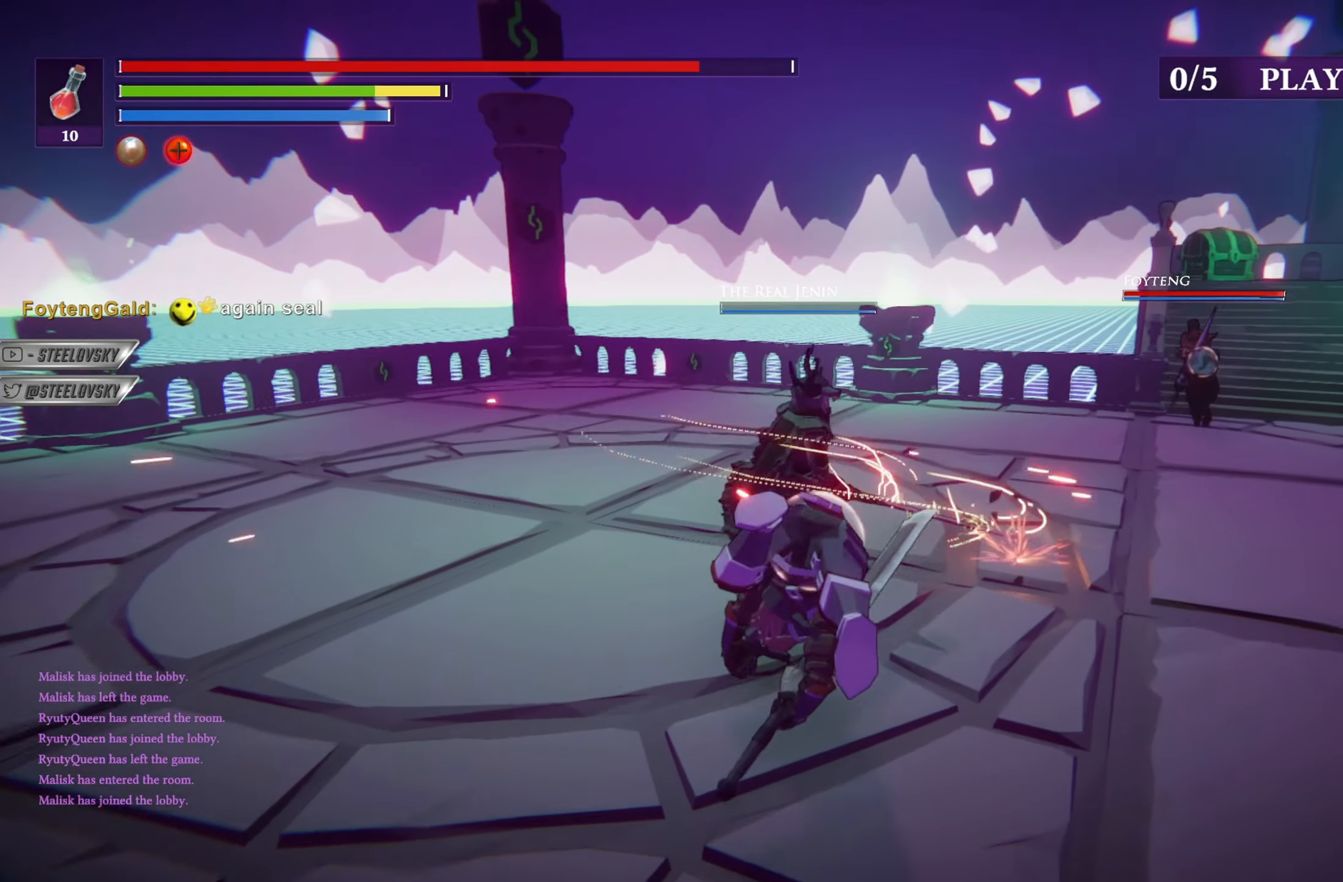
{"buttons": [], "left_stick": "center", "right_stick": "center", "events": []}
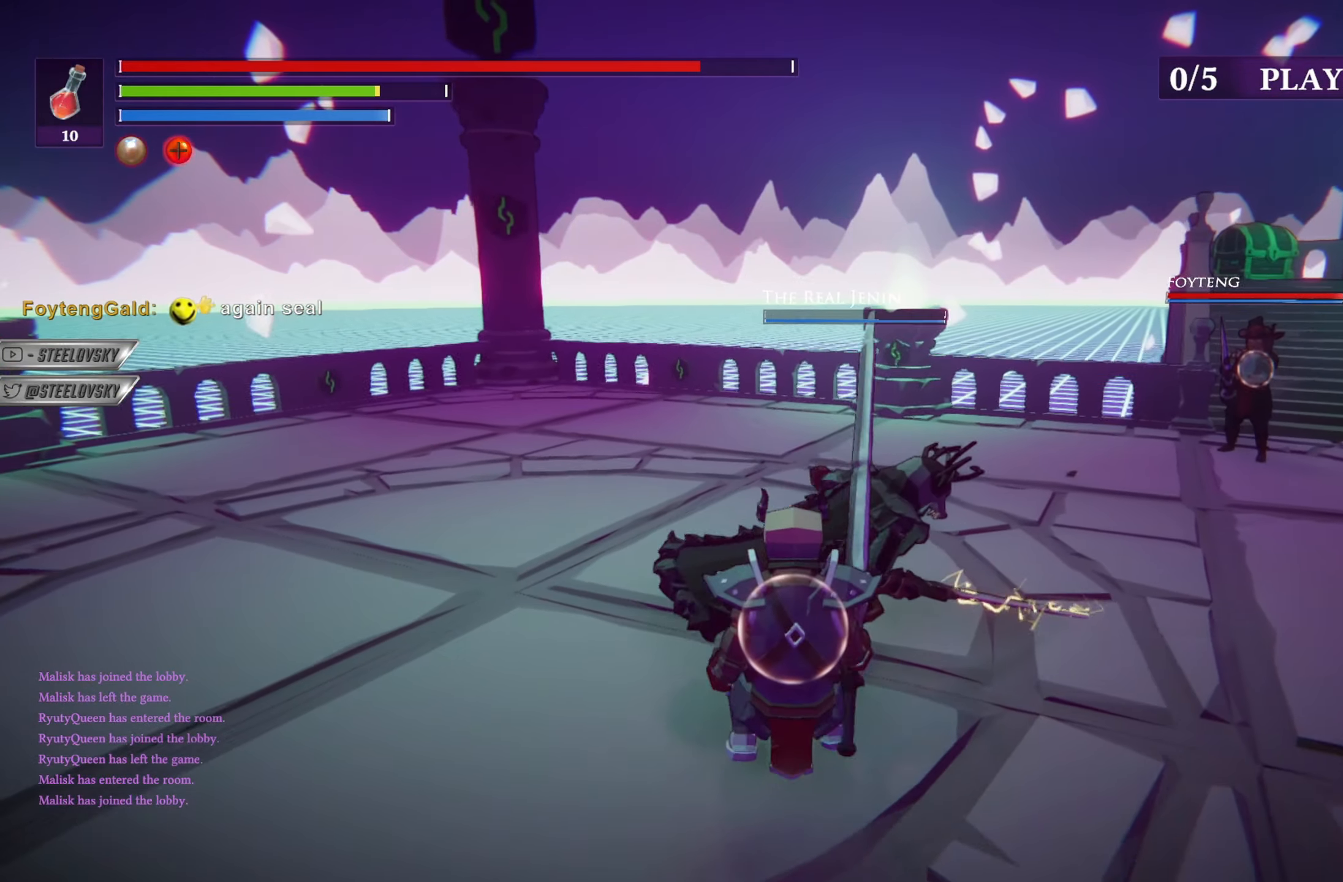
{"buttons": [], "left_stick": "center", "right_stick": "center", "events": [[50, "R1", "down"], [83, "R3", "down"], [183, "R3", "up"], [200, "R1", "up"]]}
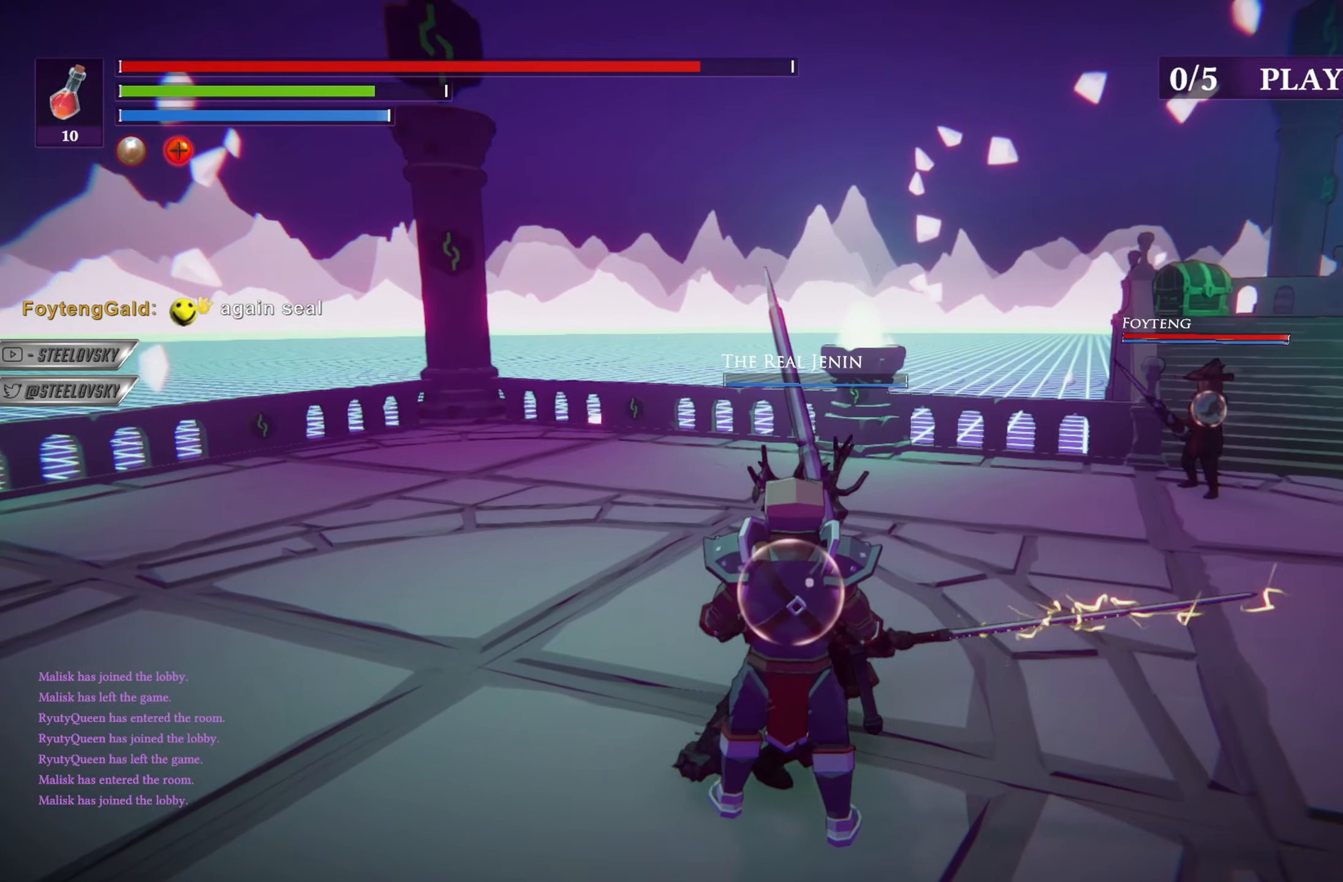
{"buttons": [], "left_stick": "center", "right_stick": "center", "events": []}
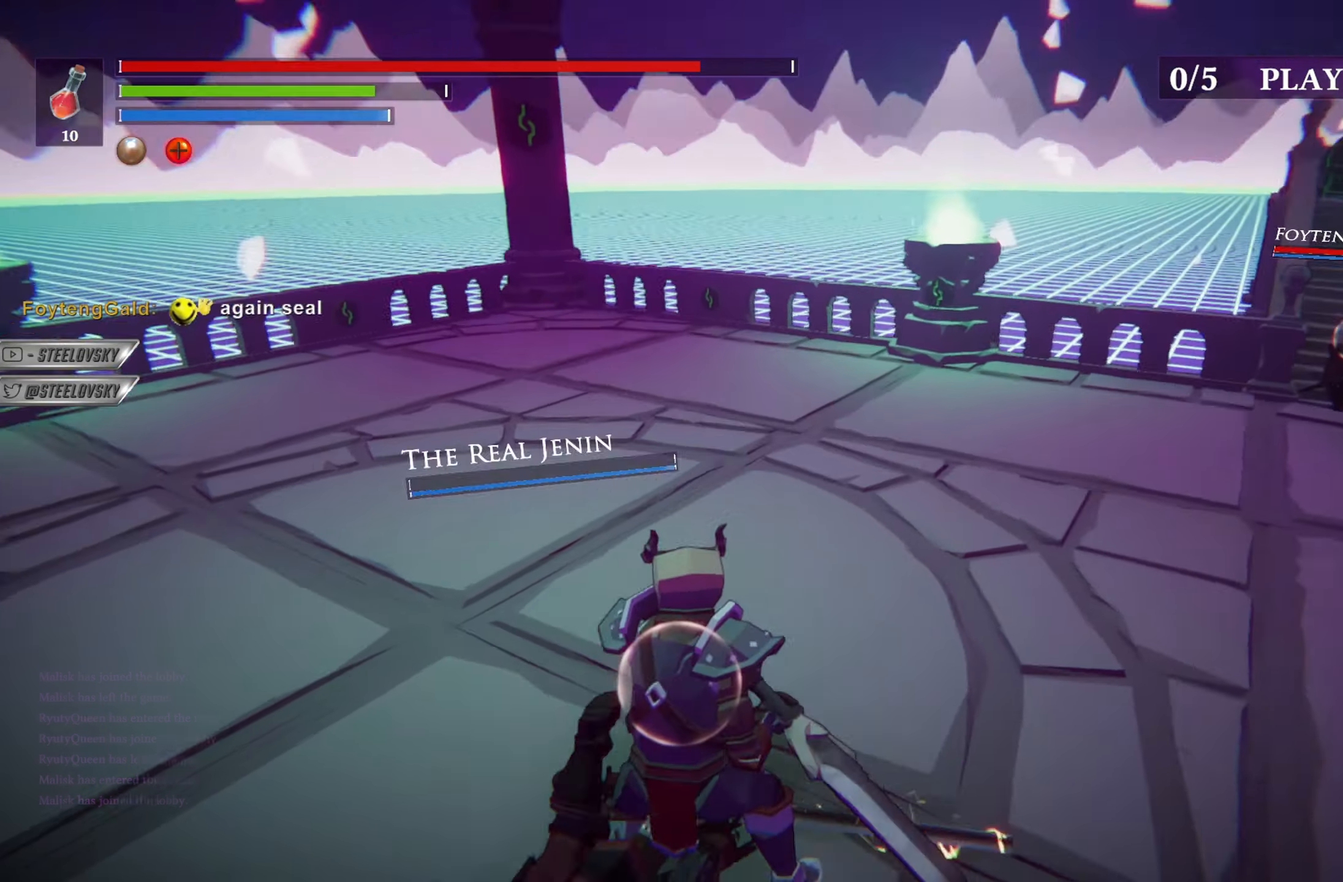
{"buttons": [], "left_stick": "left", "right_stick": "center", "events": [[17, "R1", "down"], [33, "R3", "down"], [67, "left_stick", "down-left"], [67, "right_stick", "up-left"], [117, "R1", "up"], [133, "right_stick", "down-left"], [150, "R3", "up"], [183, "right_stick", "center"], [384, "left_stick", "left"]]}
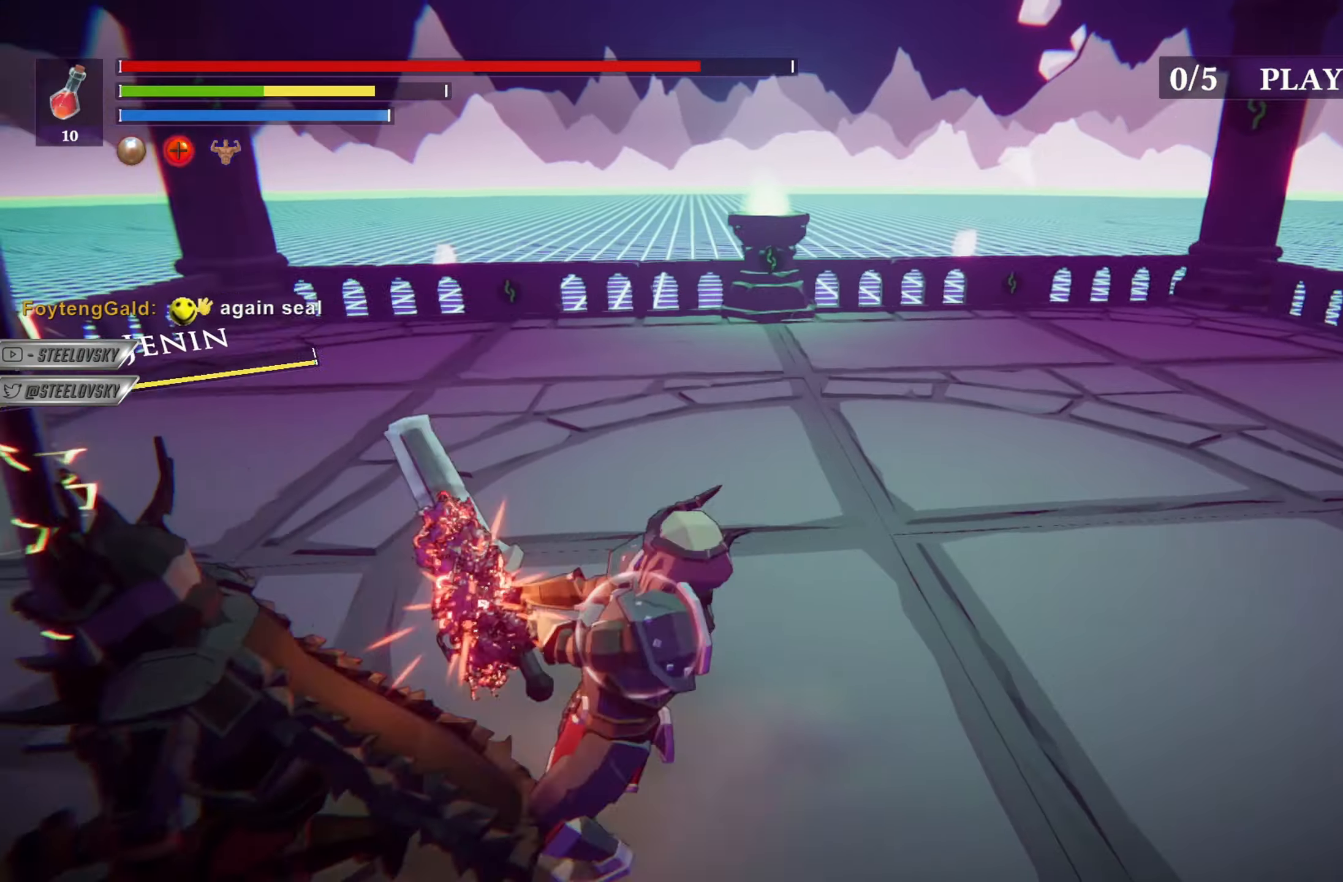
{"buttons": [], "left_stick": "center", "right_stick": "center", "events": [[33, "right_stick", "left"], [150, "right_stick", "center"], [183, "left_stick", "center"]]}
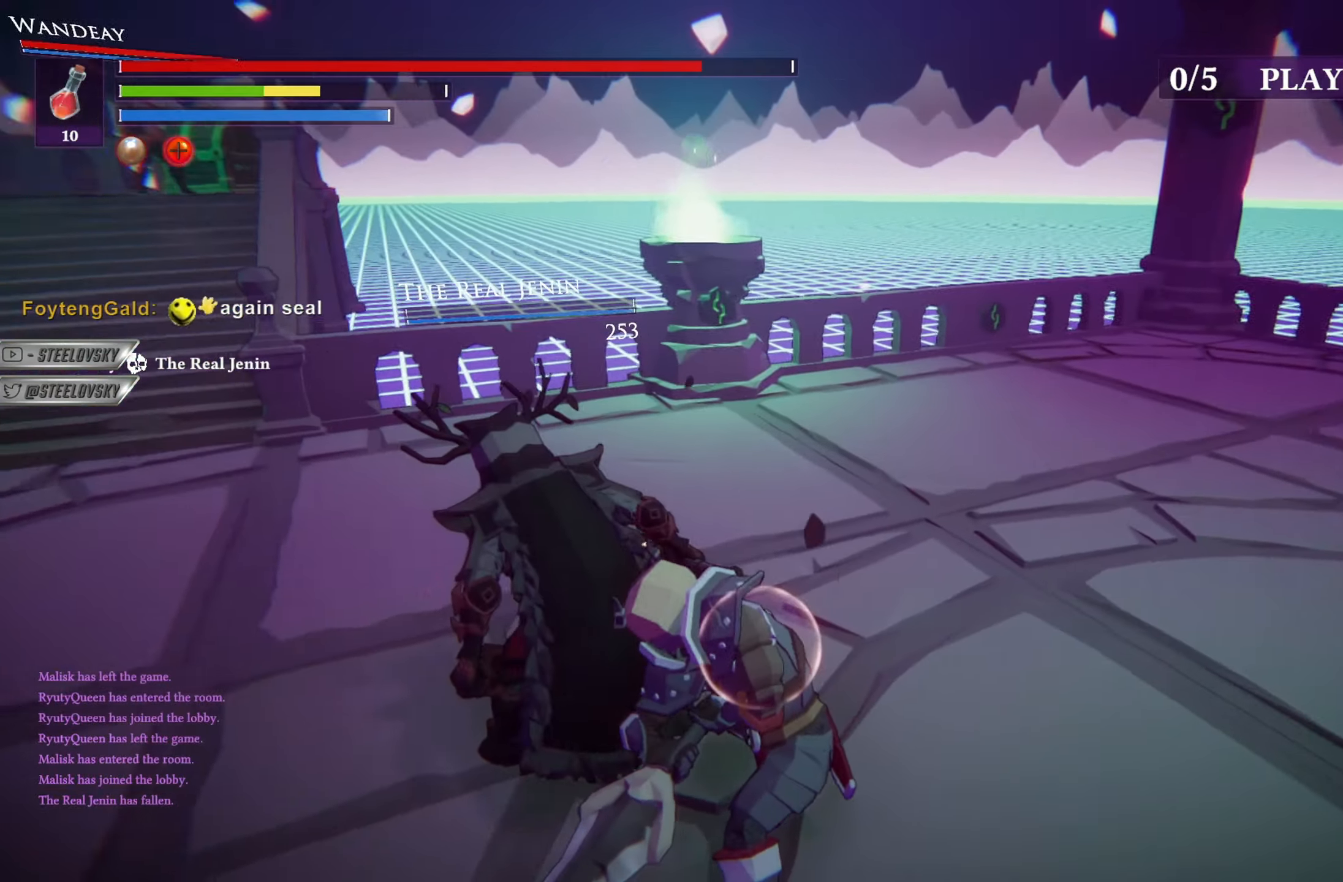
{"buttons": [], "left_stick": "up", "right_stick": "center", "events": [[34, "L1", "down"], [34, "left_stick", "right"], [50, "right_stick", "left"], [150, "right_stick", "center"], [184, "left_stick", "down"], [234, "L1", "up"], [334, "right_stick", "left"], [384, "left_stick", "left"], [434, "left_stick", "up"], [434, "right_stick", "center"]]}
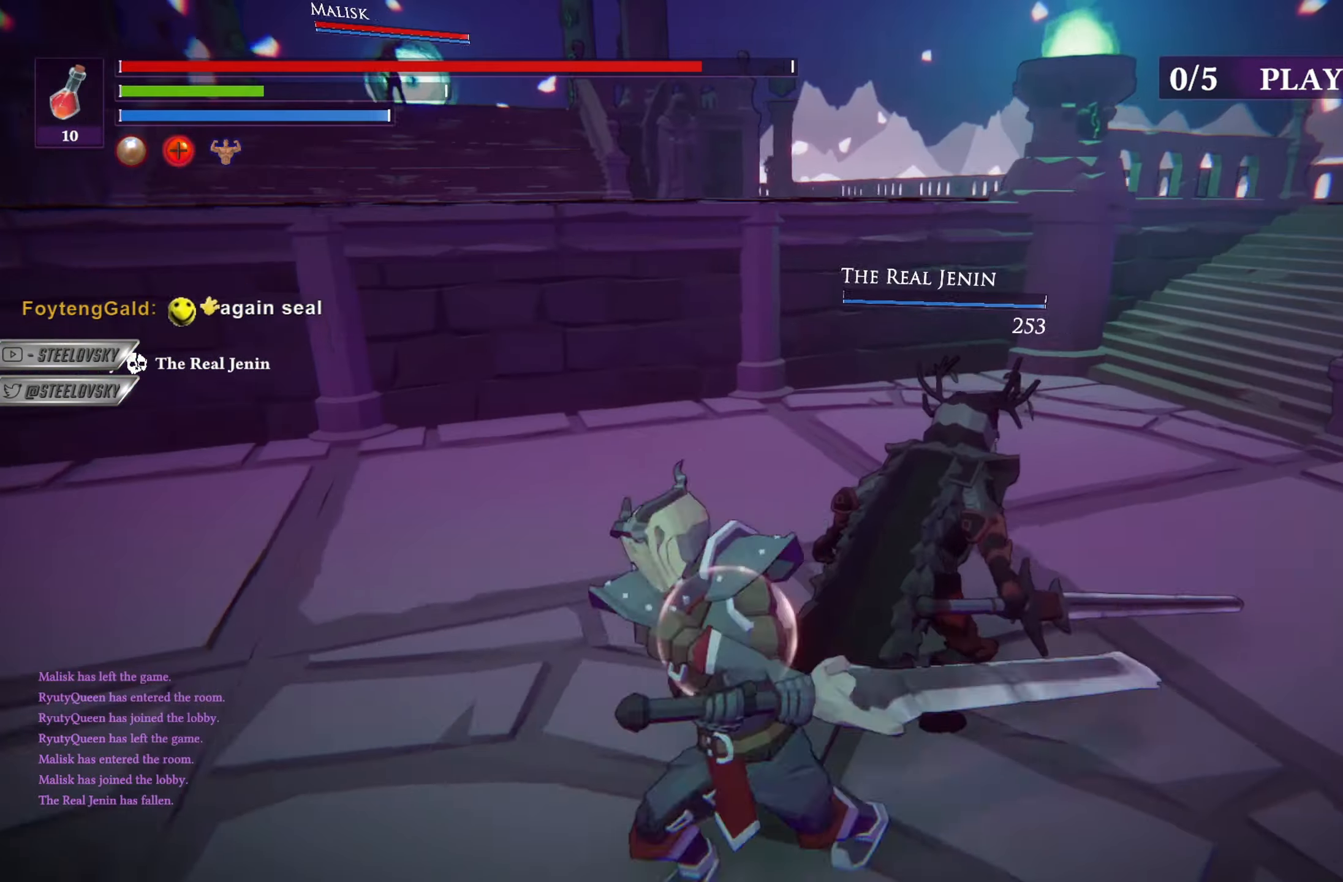
{"buttons": [], "left_stick": "down", "right_stick": "center", "events": [[83, "left_stick", "right"], [150, "left_stick", "down"], [167, "right_stick", "left"], [300, "right_stick", "center"]]}
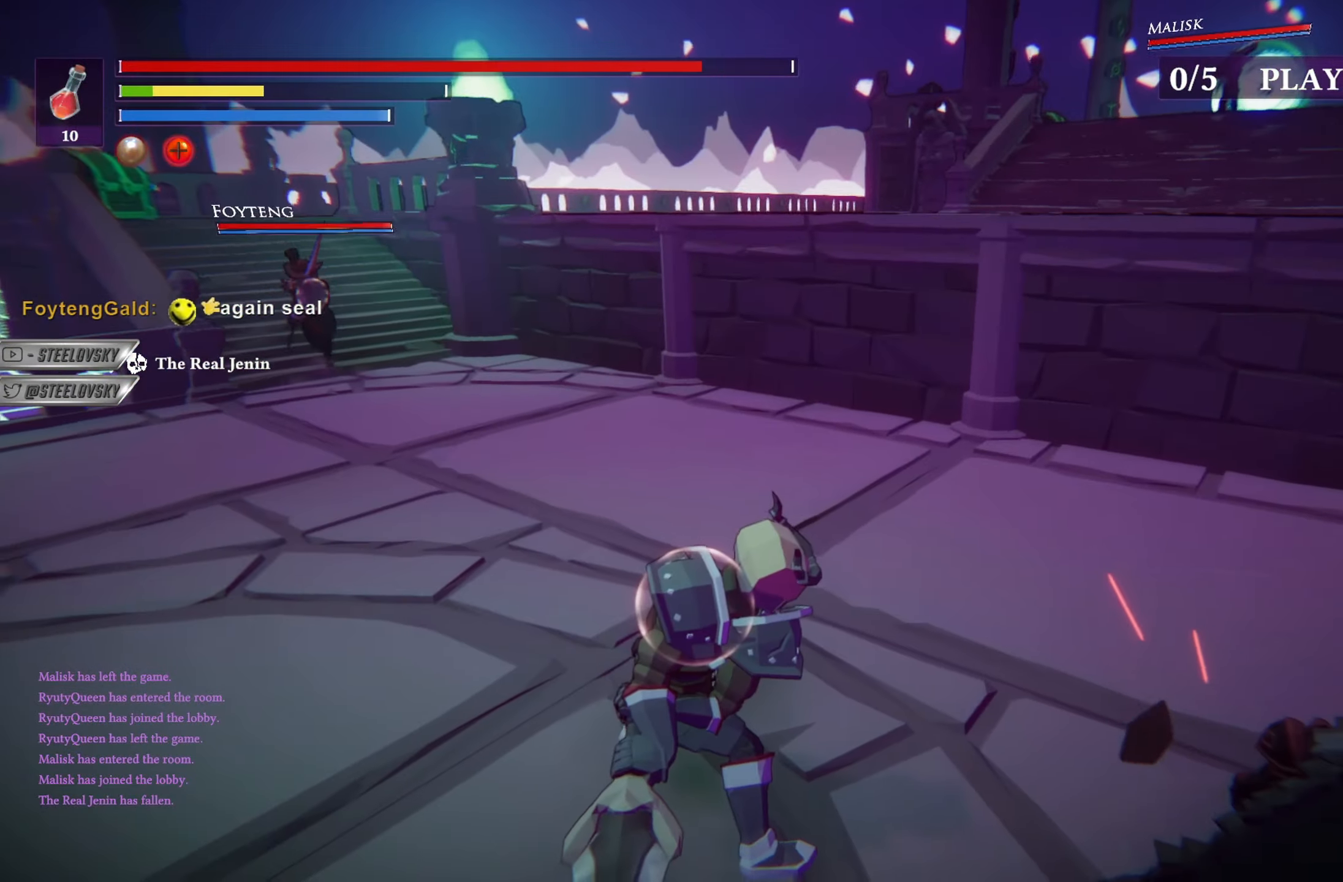
{"buttons": [], "left_stick": "down", "right_stick": "center", "events": []}
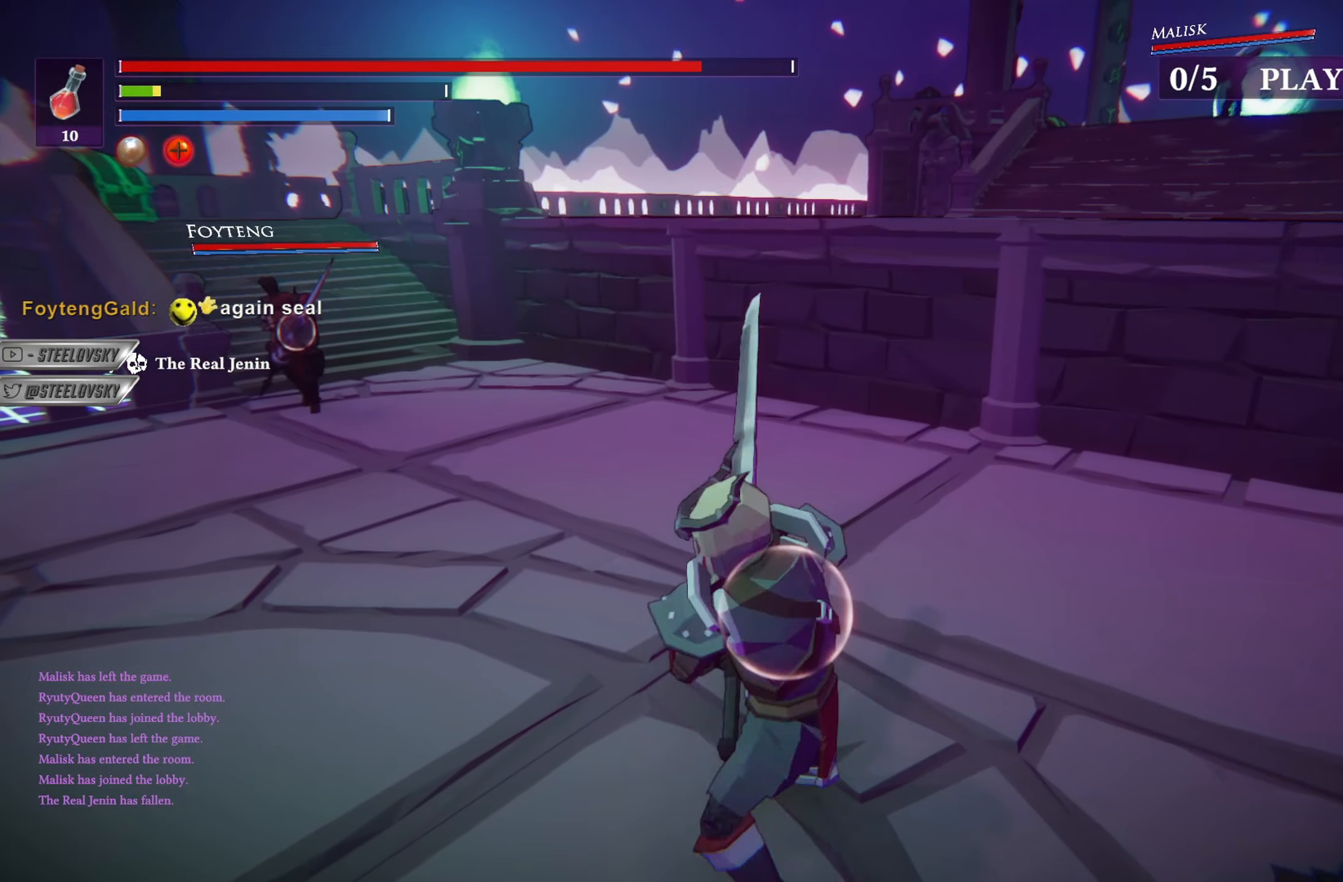
{"buttons": ["CIRCLE", "L1"], "left_stick": "down", "right_stick": "center", "events": [[450, "CIRCLE", "down"], [467, "L1", "down"]]}